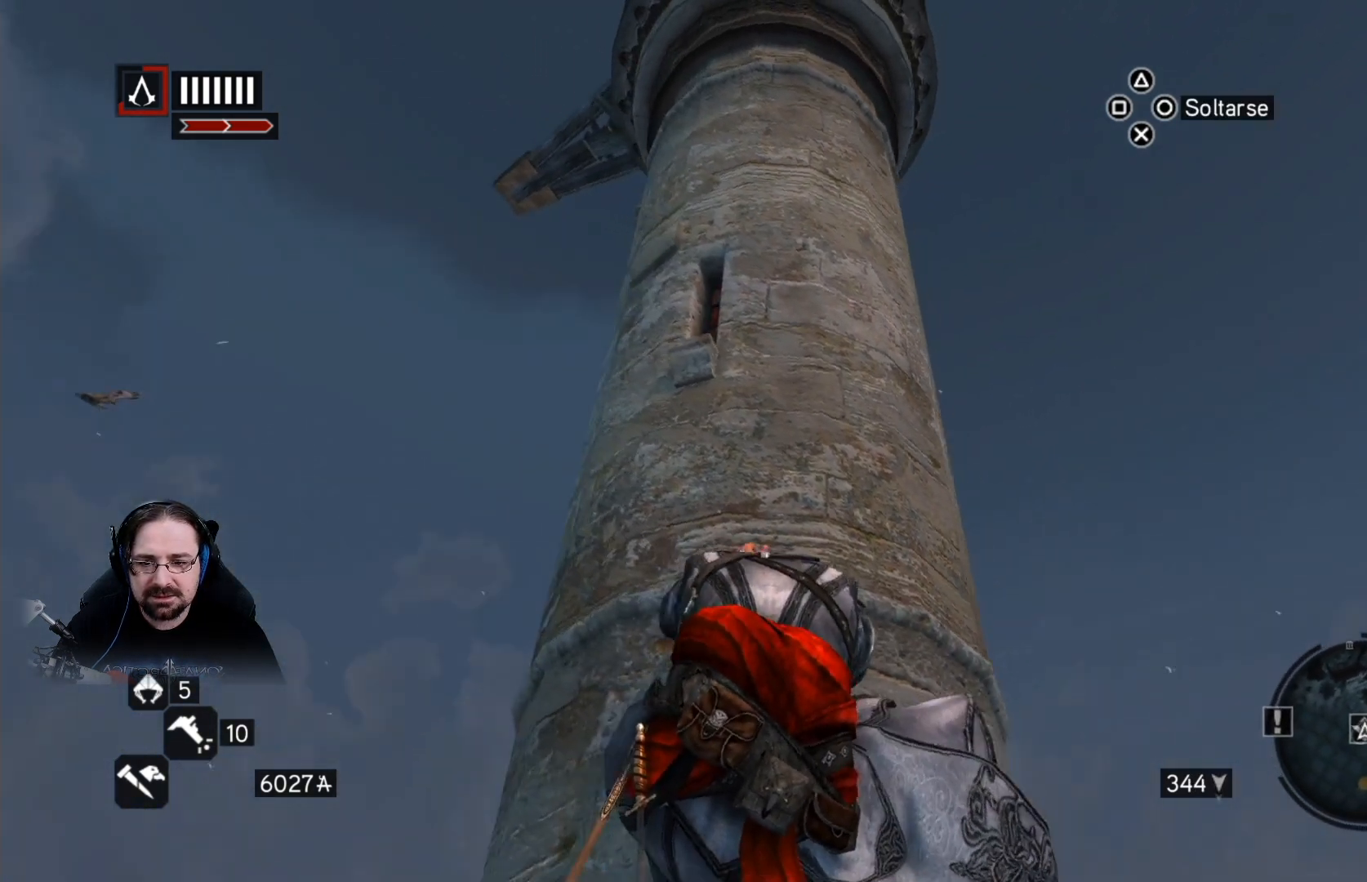
Gameplay with a controller (PlayStation layout); each line is a JSON object with the inputs held at the frame after it. "events" lists button and stick changes between this image and that frame as [ms after this image, input, new state], when the widget could be followed in between.
{"buttons": [], "left_stick": "up", "right_stick": "center", "events": [[267, "left_stick", "up-left"], [267, "right_stick", "center"], [400, "left_stick", "up"]]}
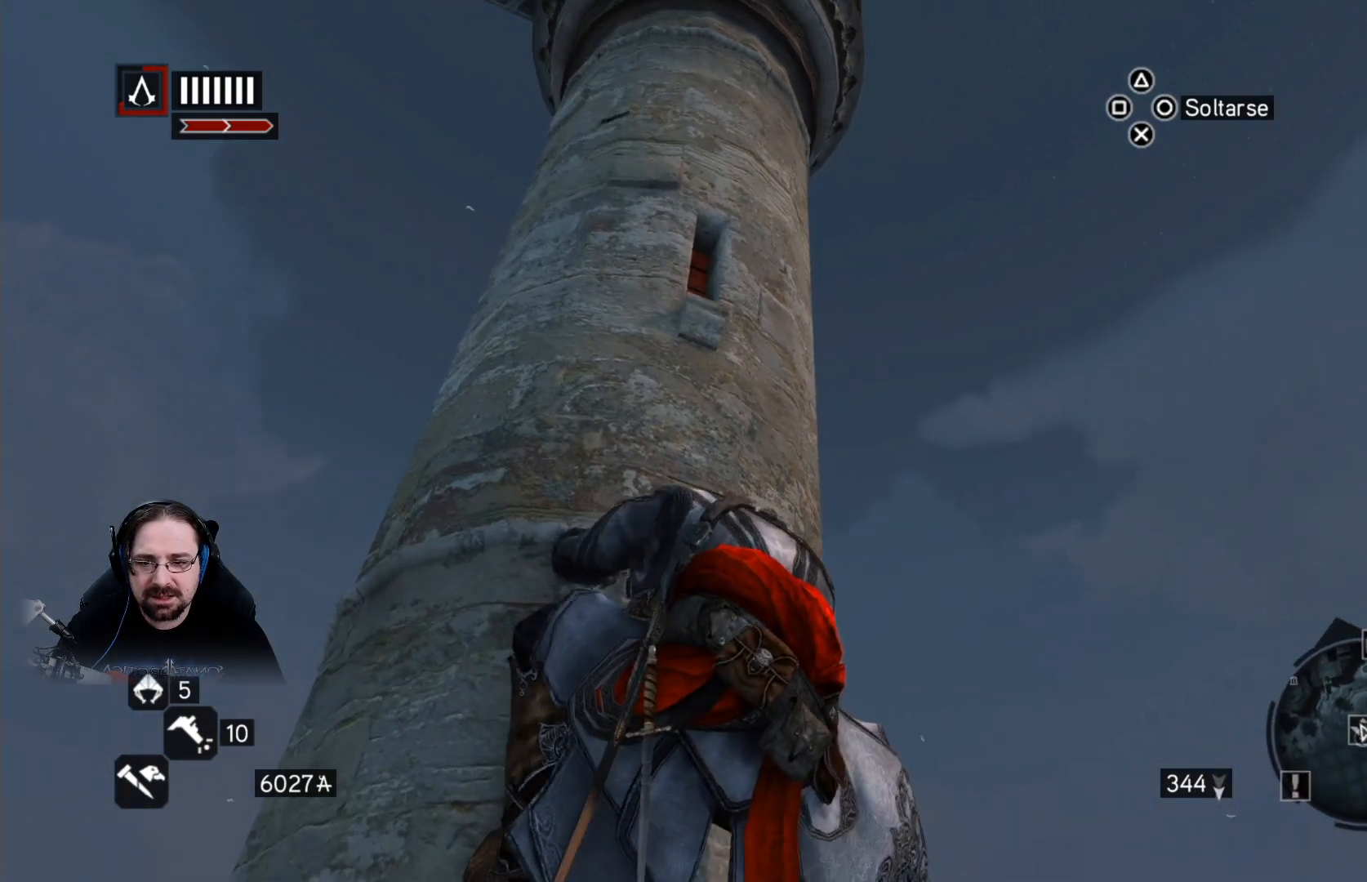
{"buttons": [], "left_stick": "up", "right_stick": "center", "events": []}
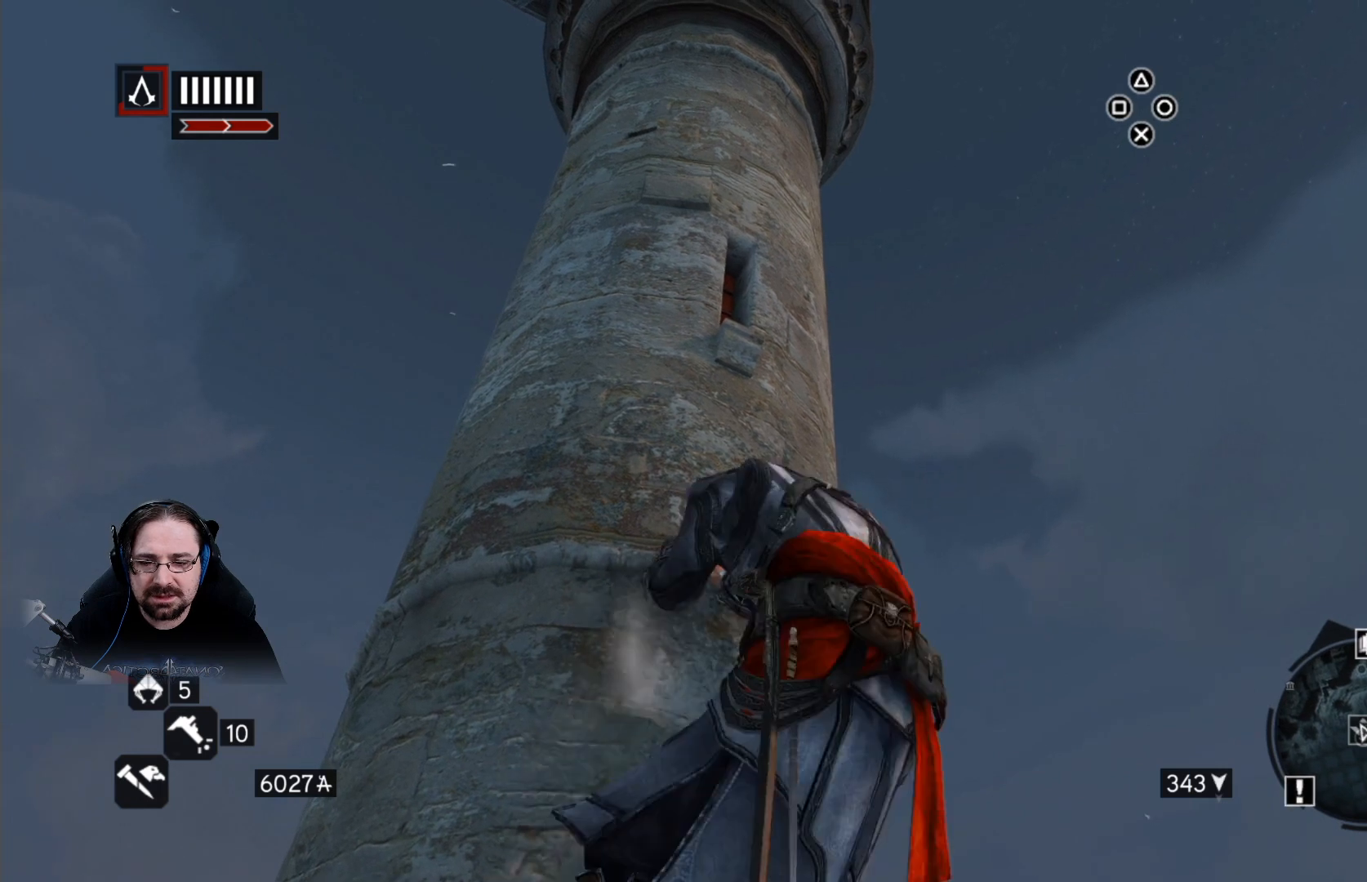
{"buttons": [], "left_stick": "up", "right_stick": "center", "events": []}
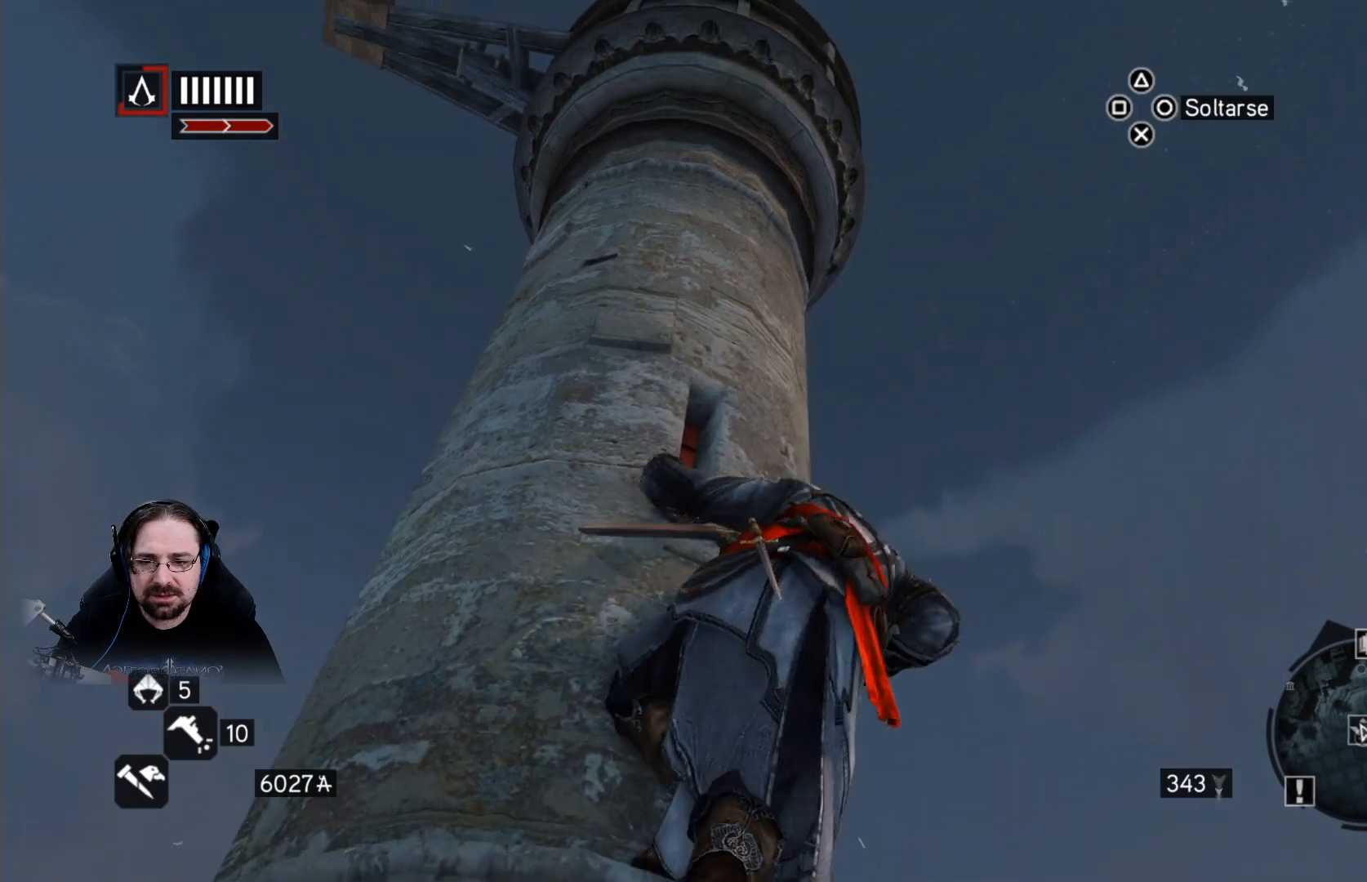
{"buttons": [], "left_stick": "up", "right_stick": "center", "events": []}
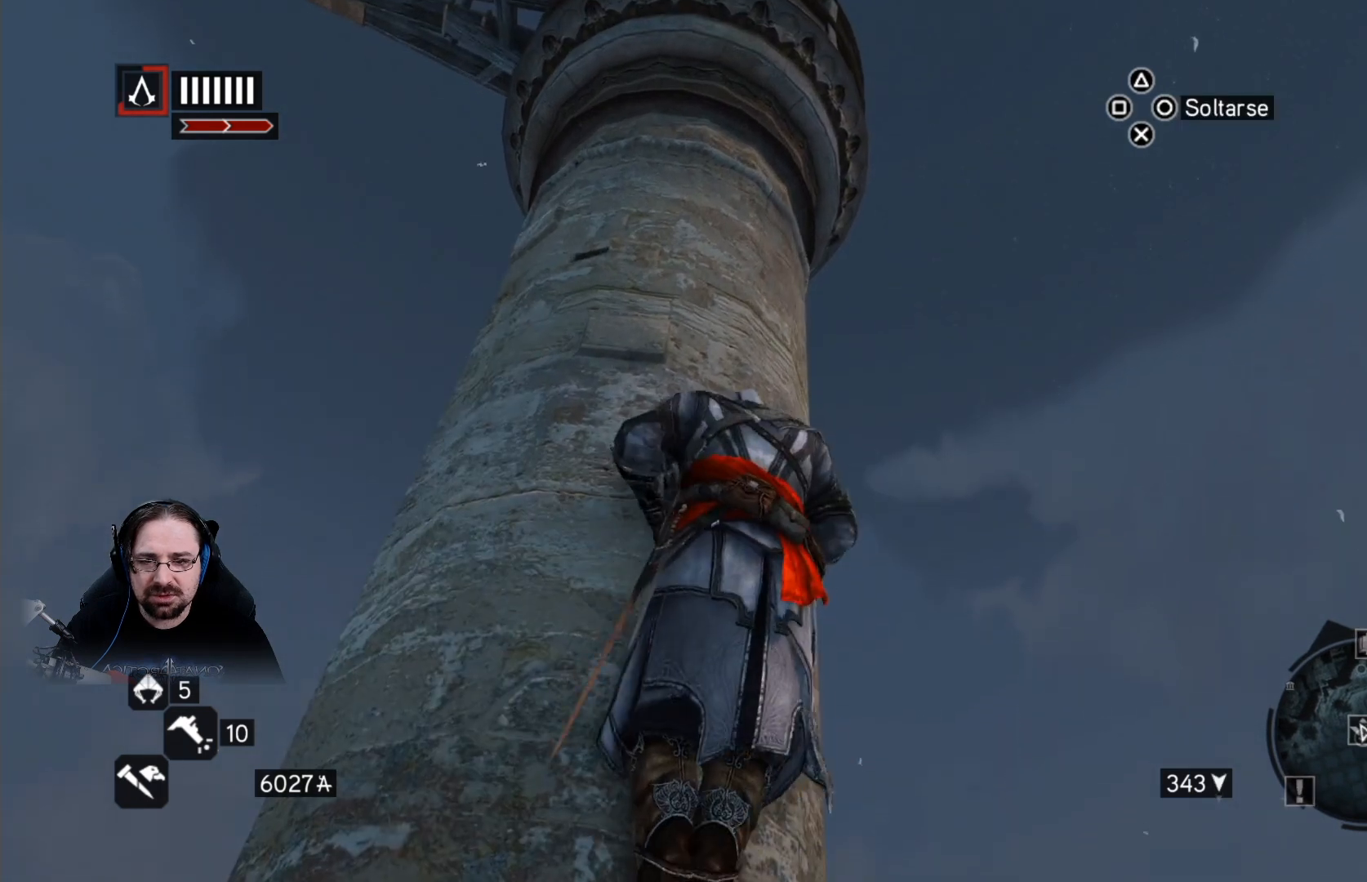
{"buttons": [], "left_stick": "up", "right_stick": "center", "events": []}
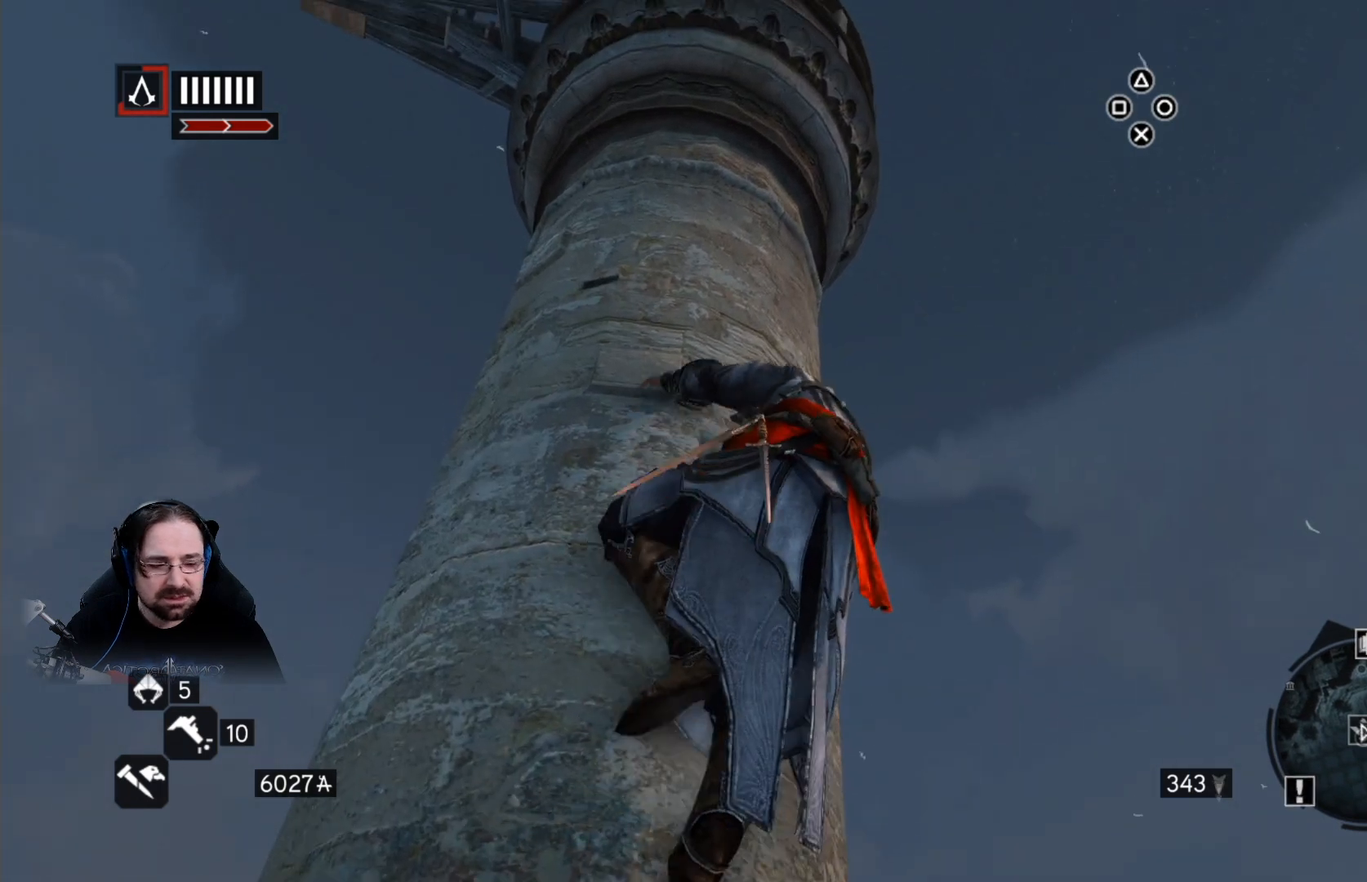
{"buttons": [], "left_stick": "up", "right_stick": "center", "events": []}
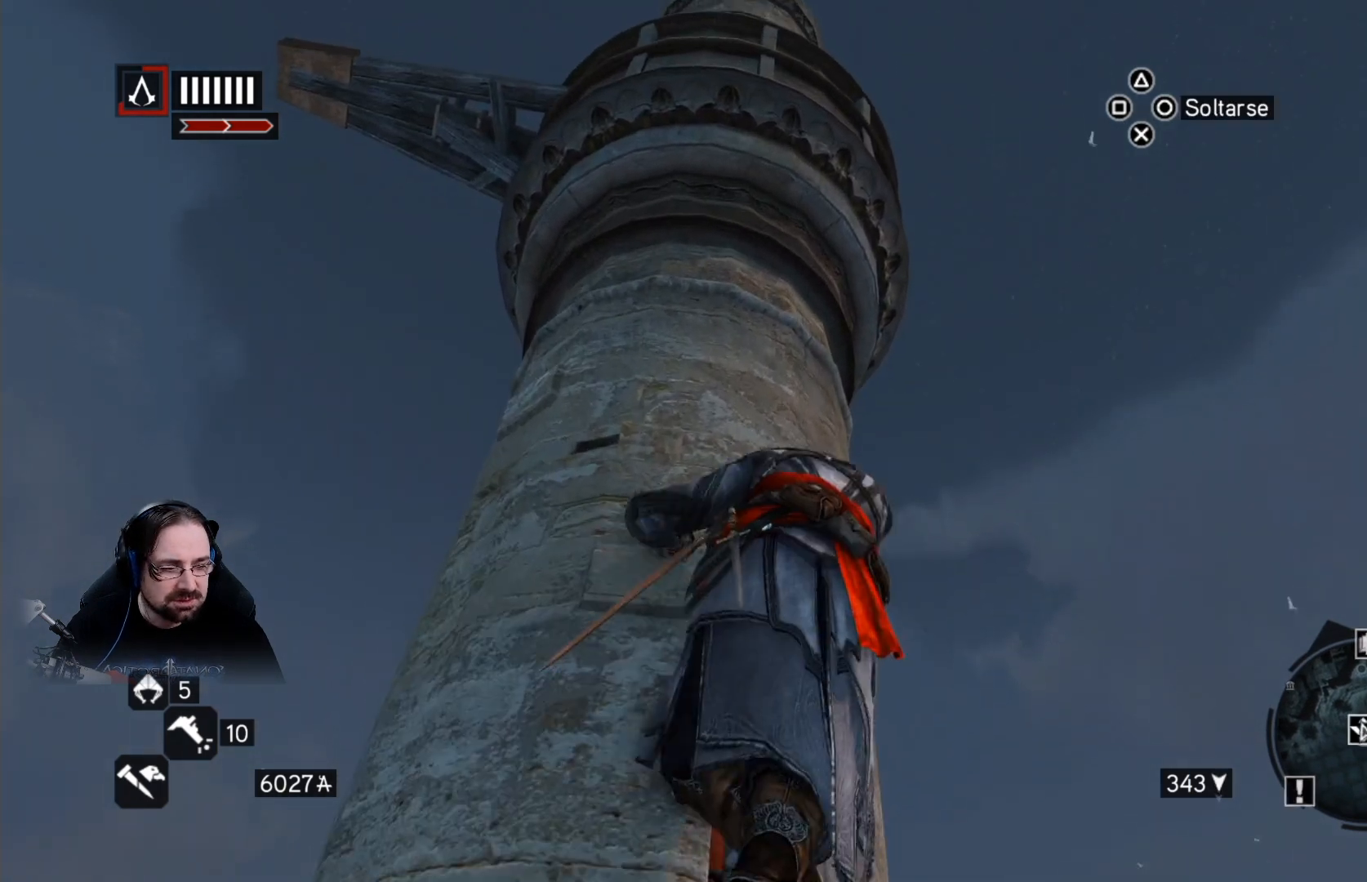
{"buttons": [], "left_stick": "up", "right_stick": "center", "events": []}
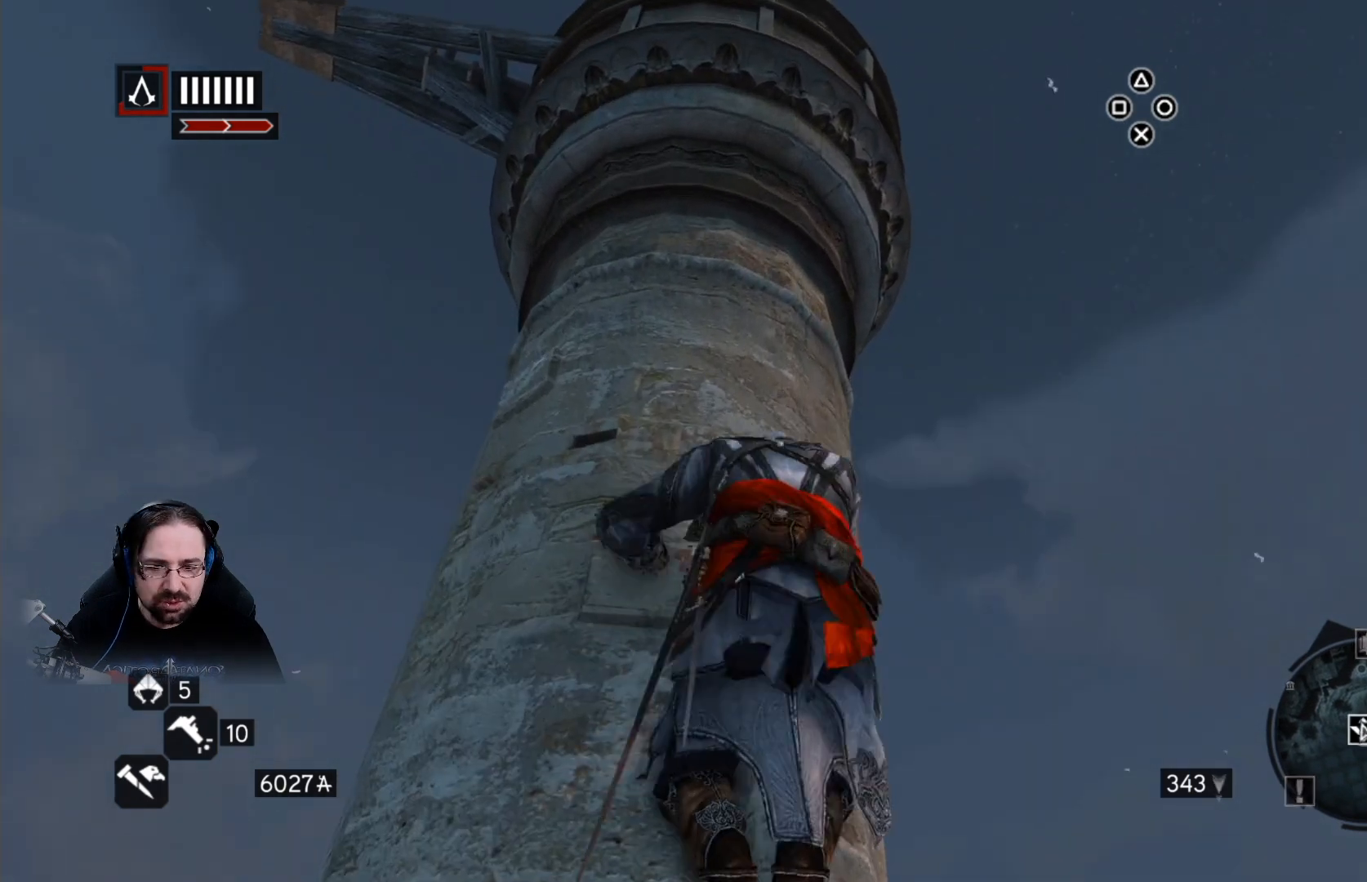
{"buttons": [], "left_stick": "up", "right_stick": "center", "events": []}
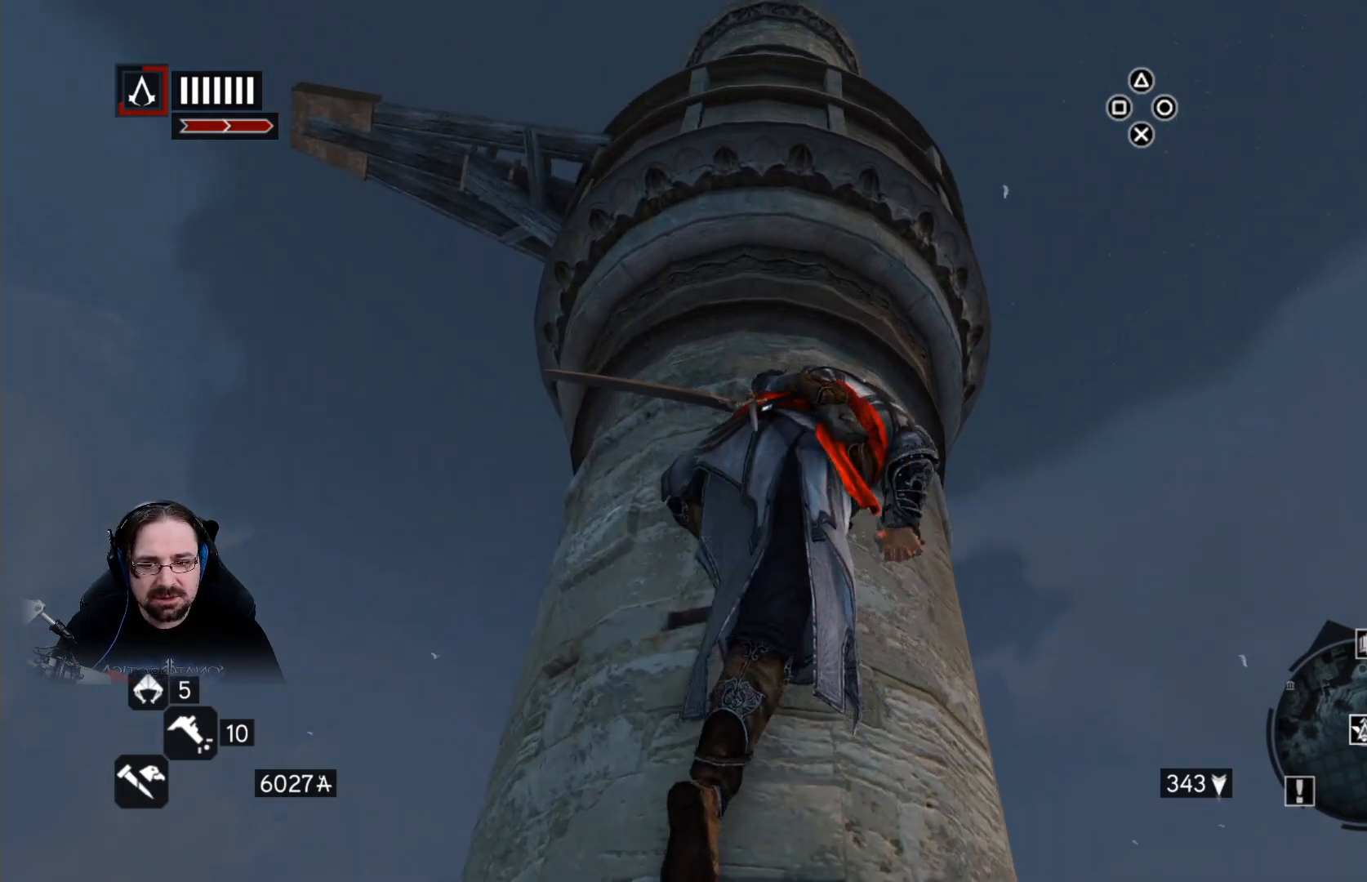
{"buttons": [], "left_stick": "up", "right_stick": "center", "events": []}
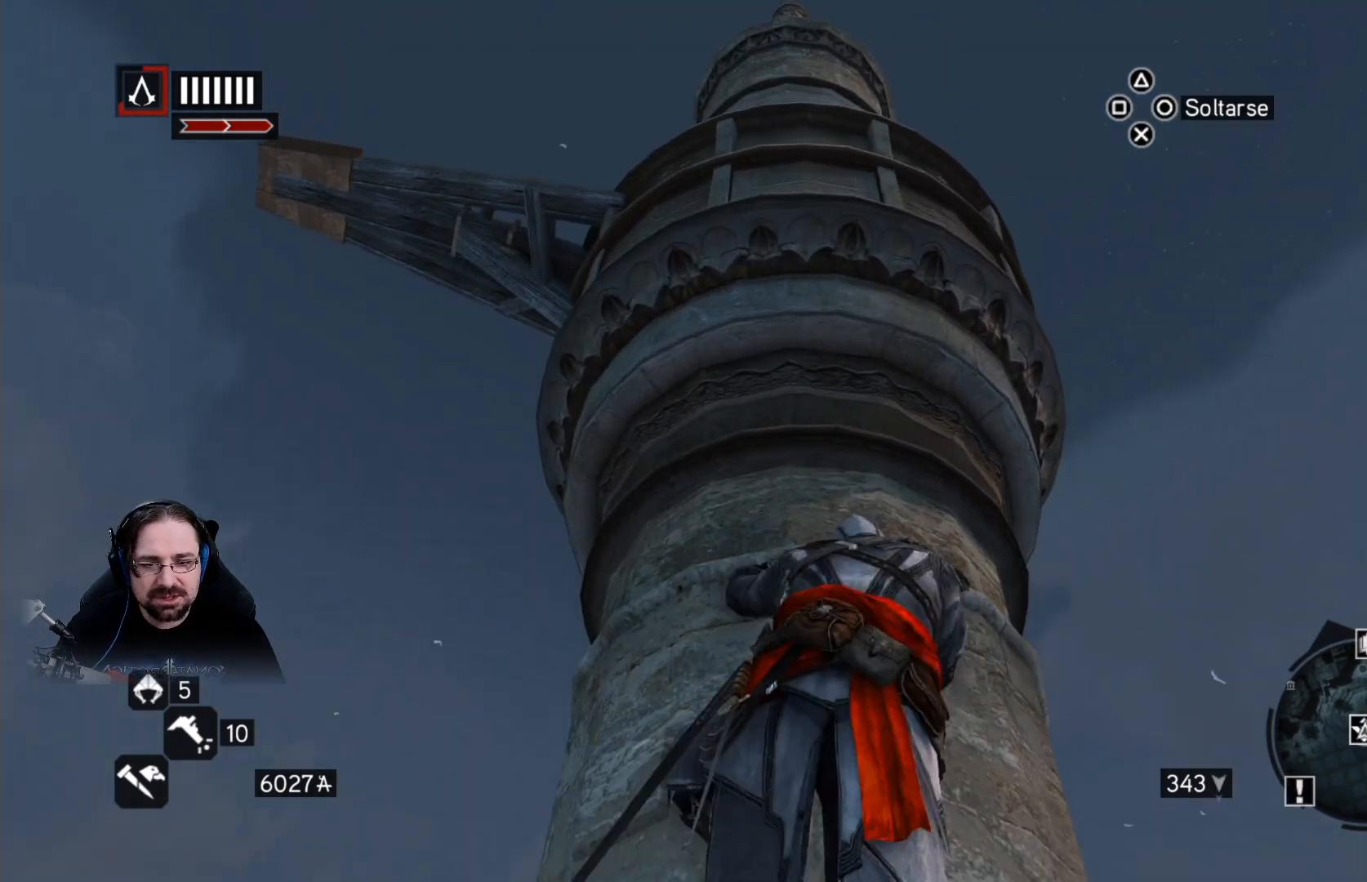
{"buttons": [], "left_stick": "up", "right_stick": "center", "events": []}
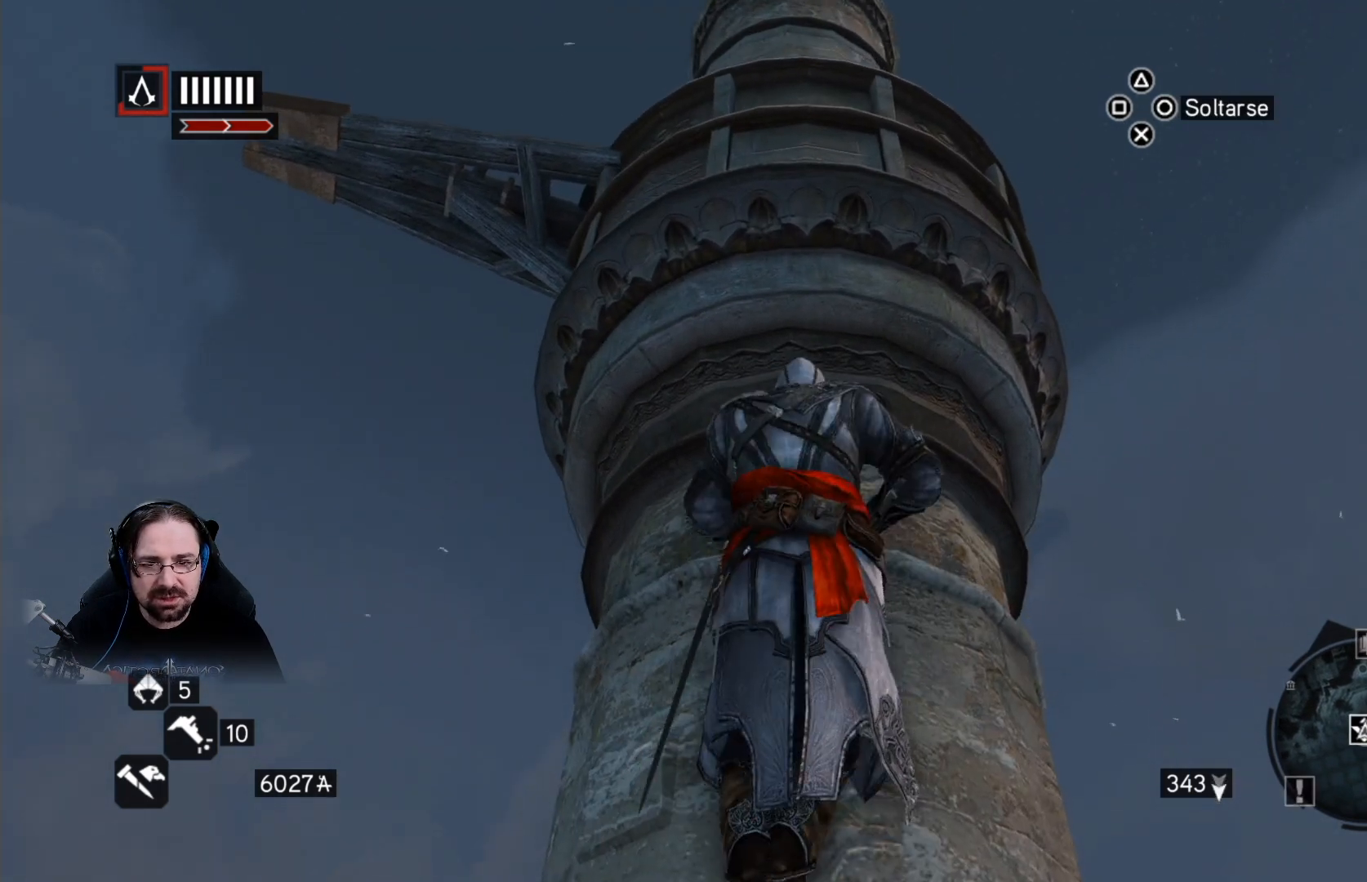
{"buttons": [], "left_stick": "up", "right_stick": "center", "events": []}
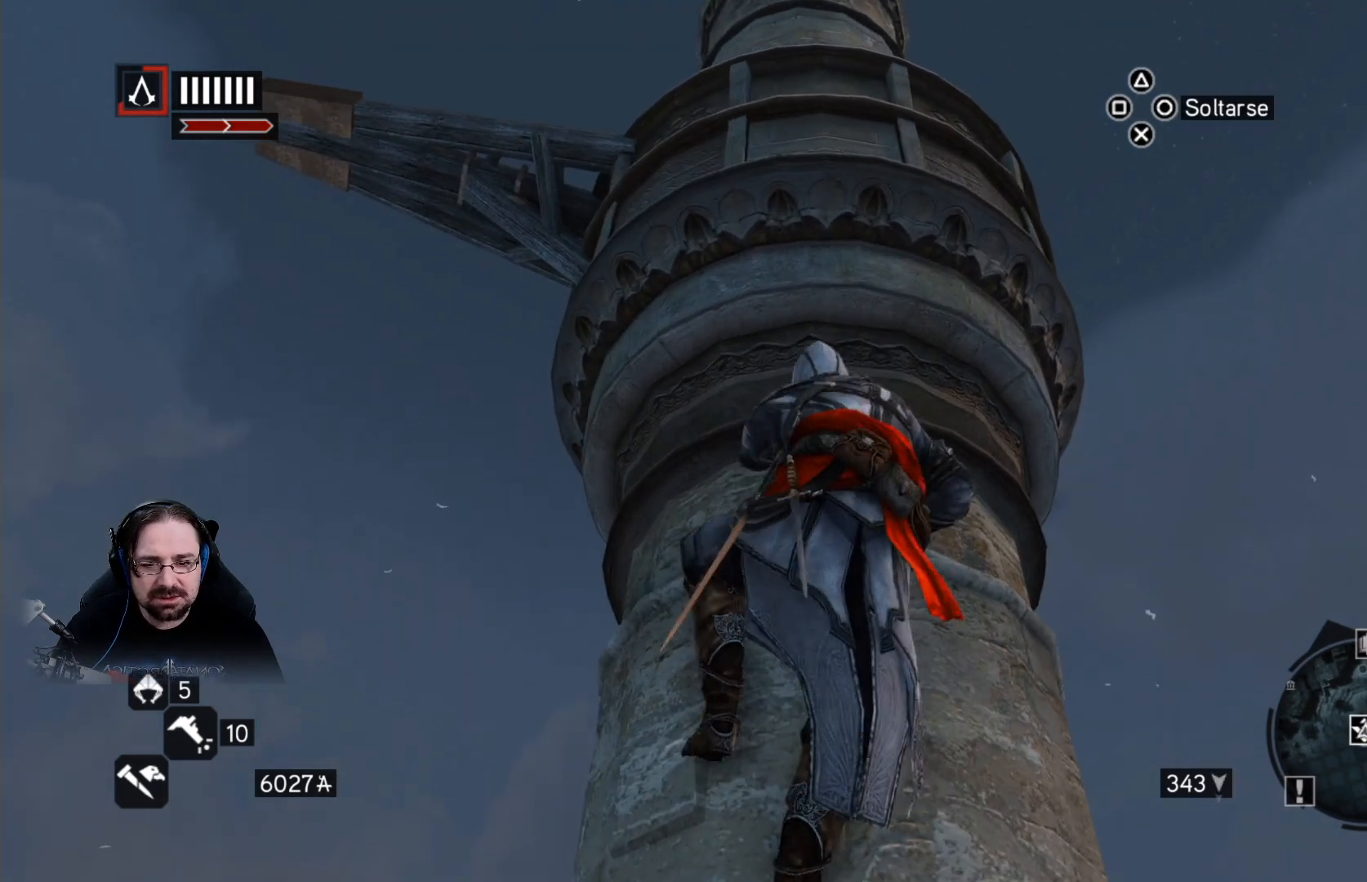
{"buttons": [], "left_stick": "up", "right_stick": "center", "events": []}
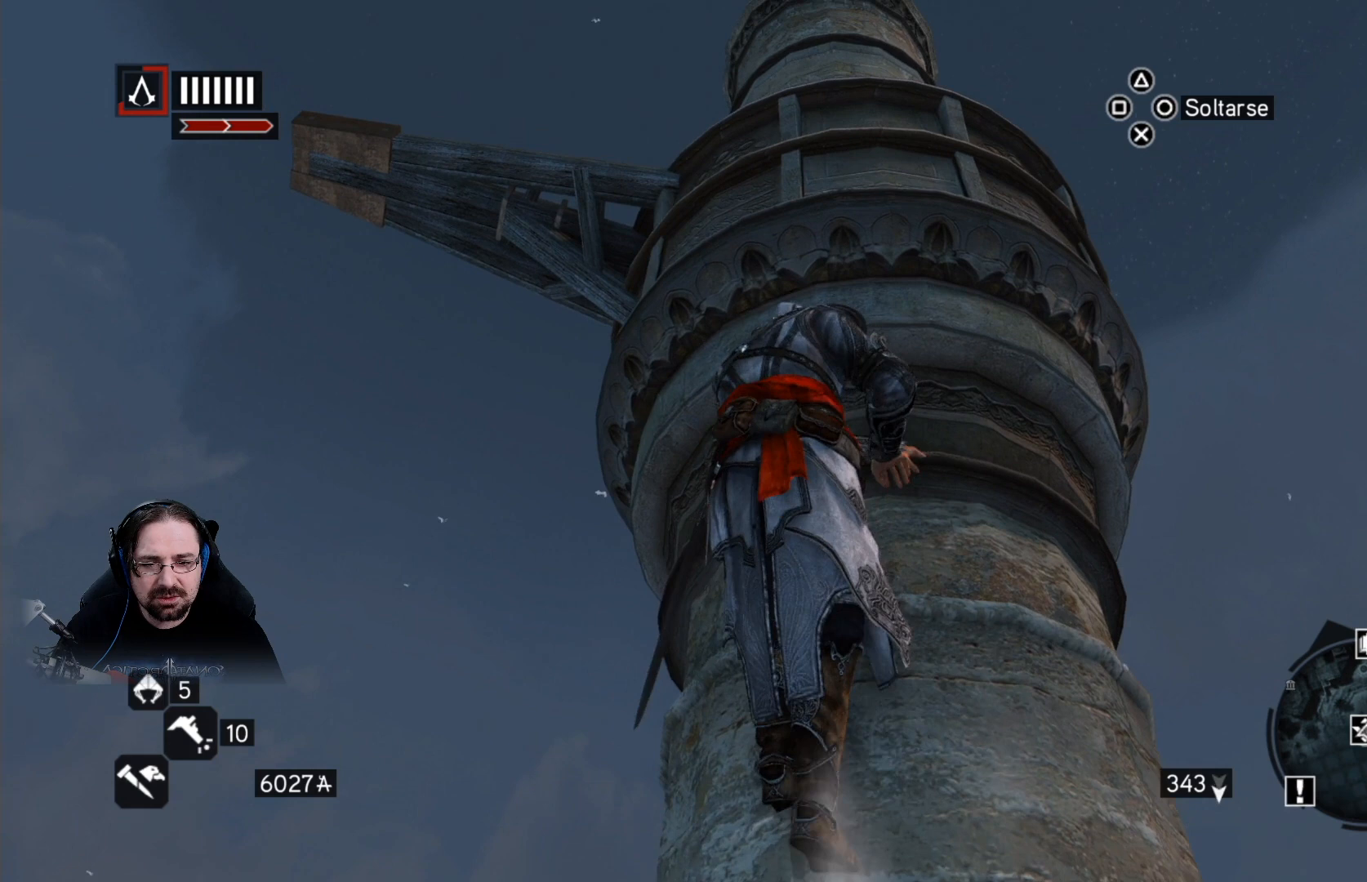
{"buttons": [], "left_stick": "up", "right_stick": "center", "events": []}
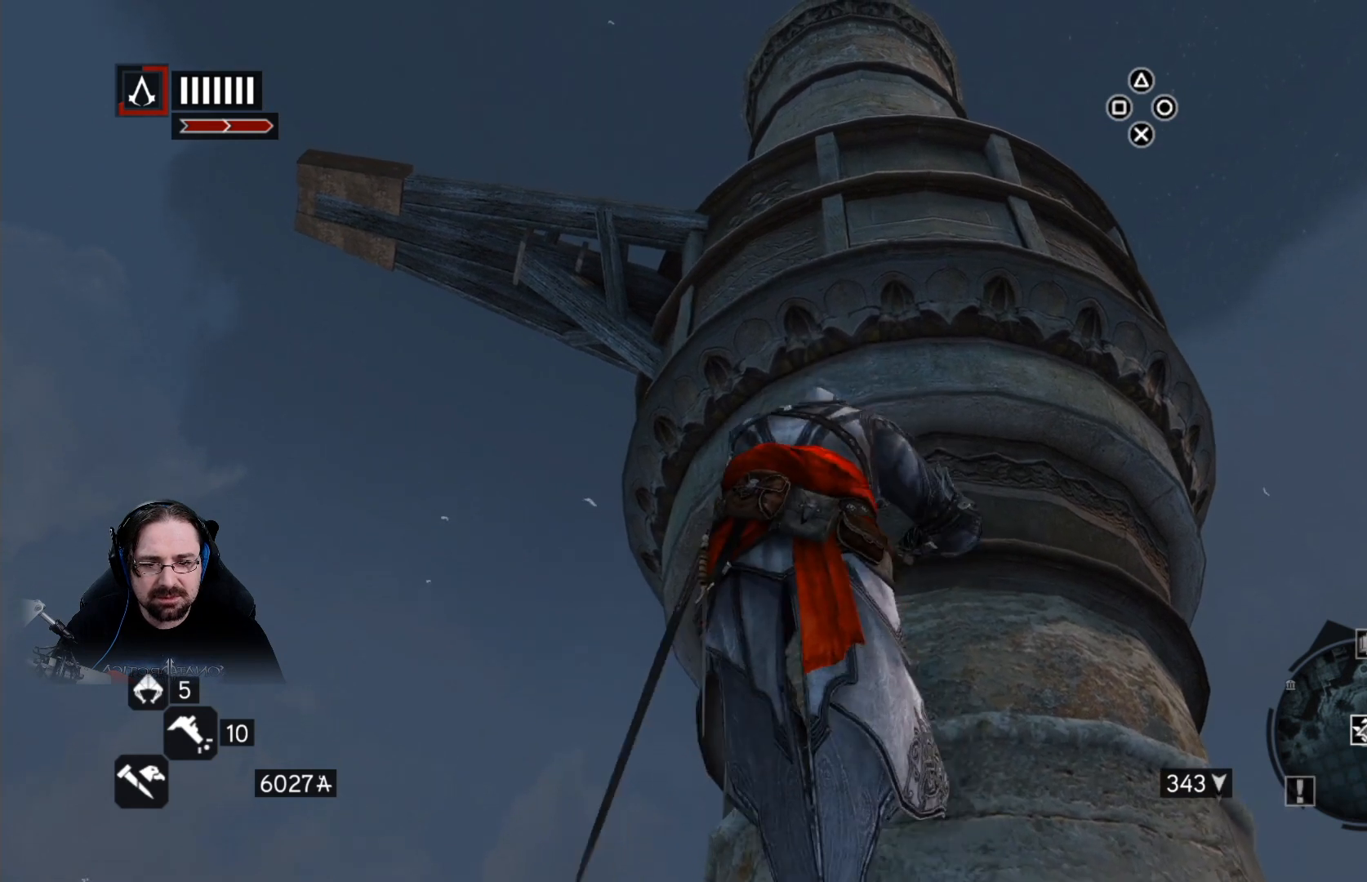
{"buttons": [], "left_stick": "up", "right_stick": "center", "events": []}
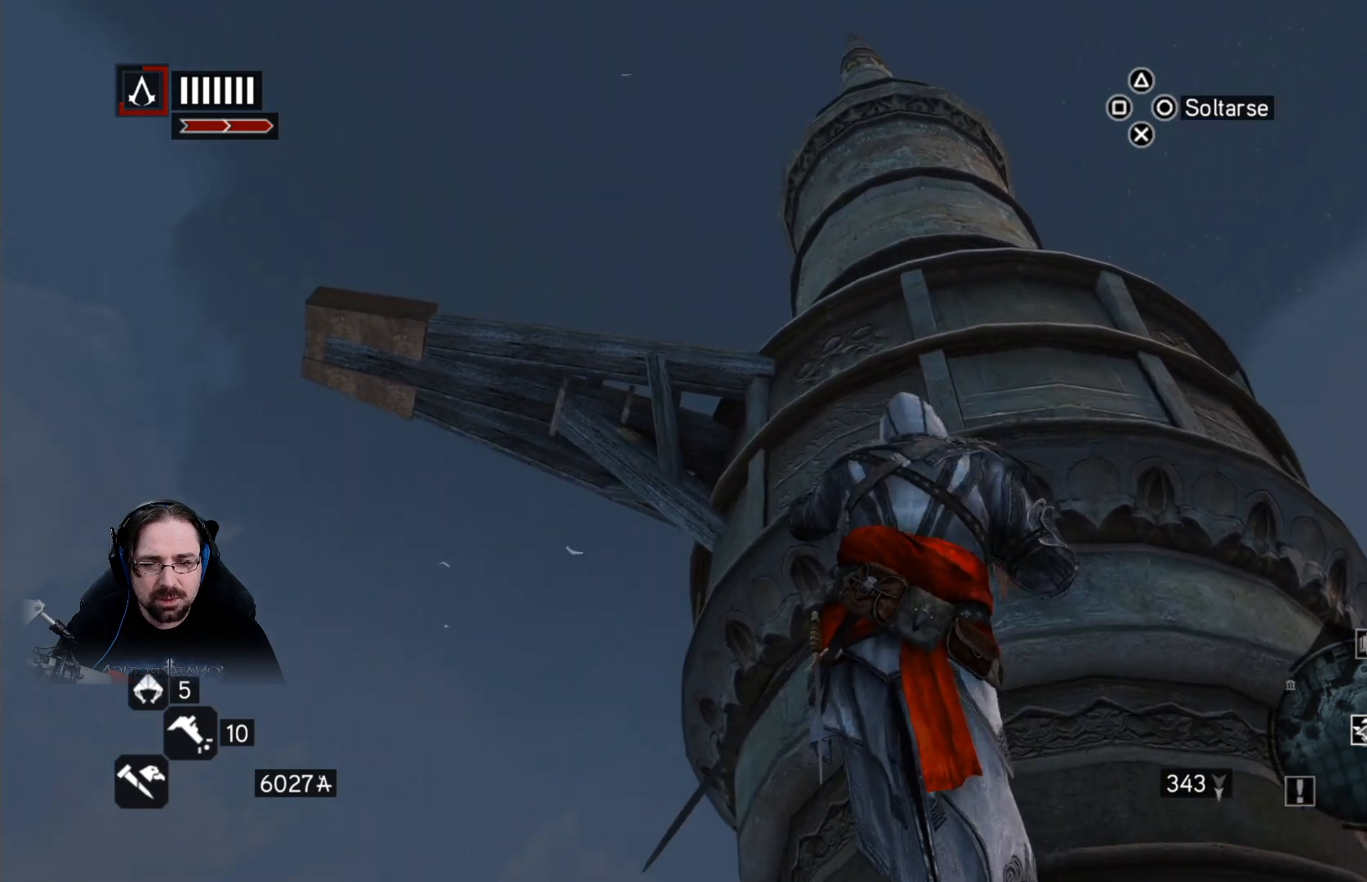
{"buttons": [], "left_stick": "up", "right_stick": "center", "events": []}
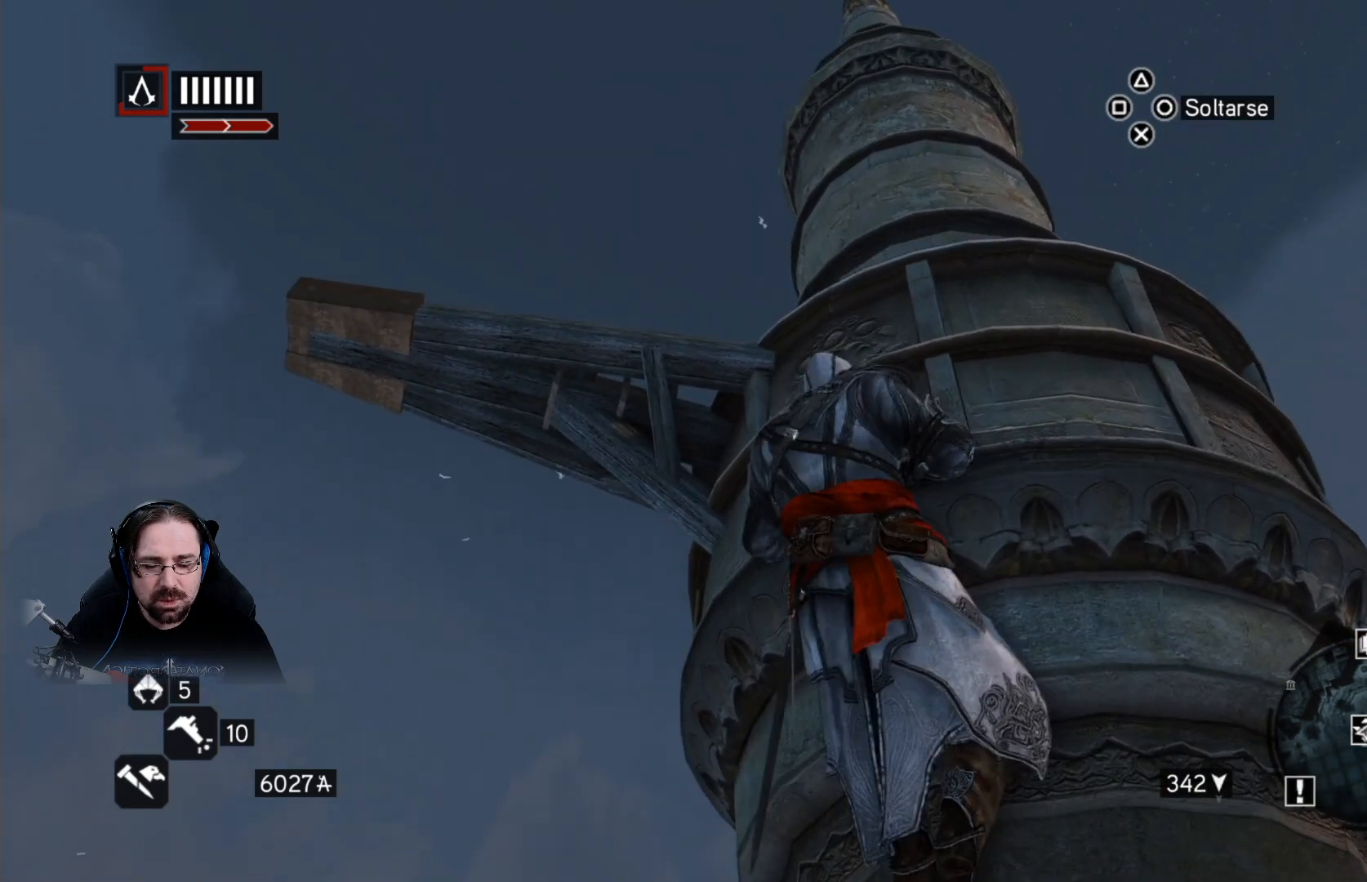
{"buttons": [], "left_stick": "up", "right_stick": "center", "events": []}
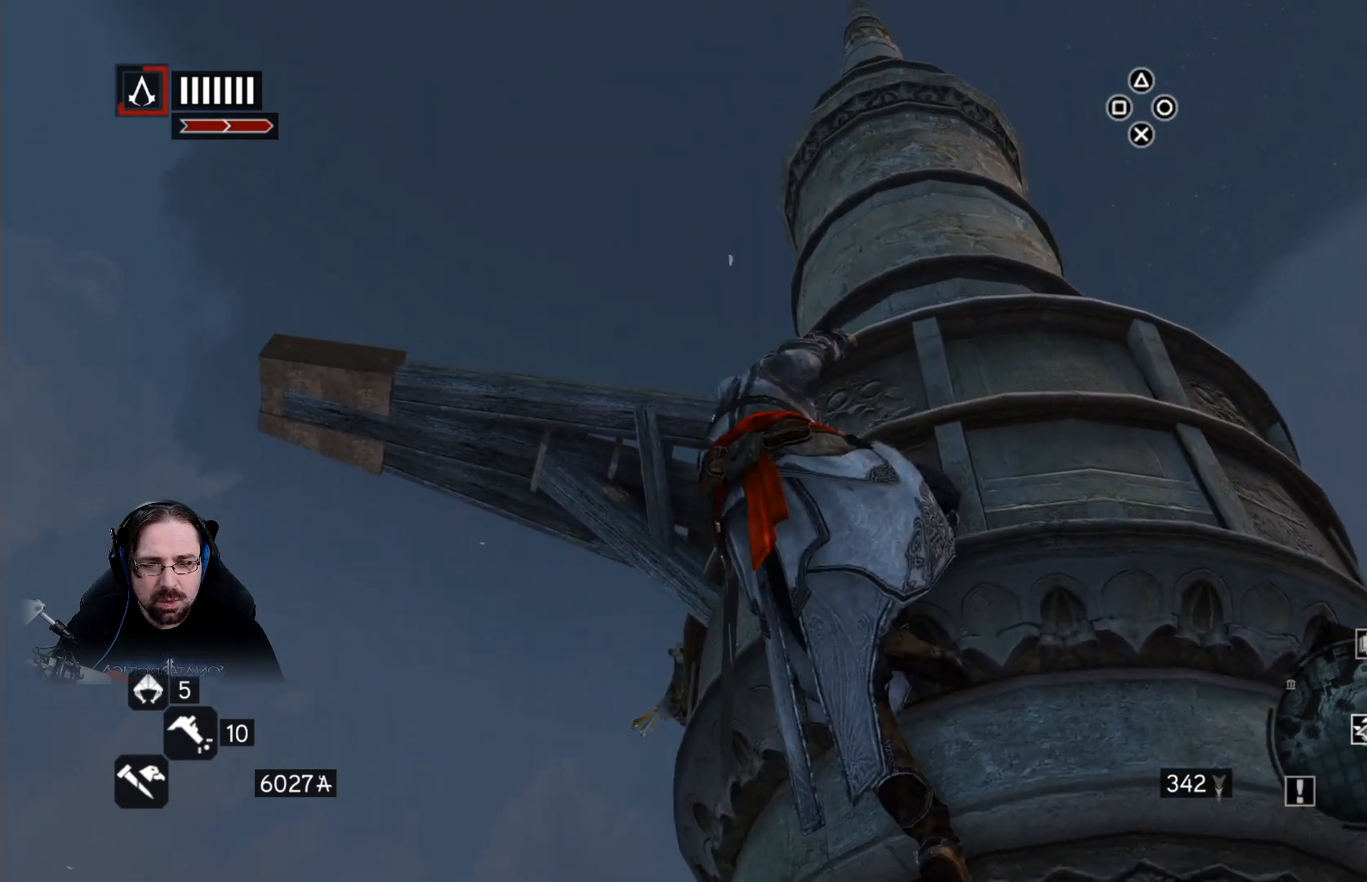
{"buttons": [], "left_stick": "up", "right_stick": "center", "events": []}
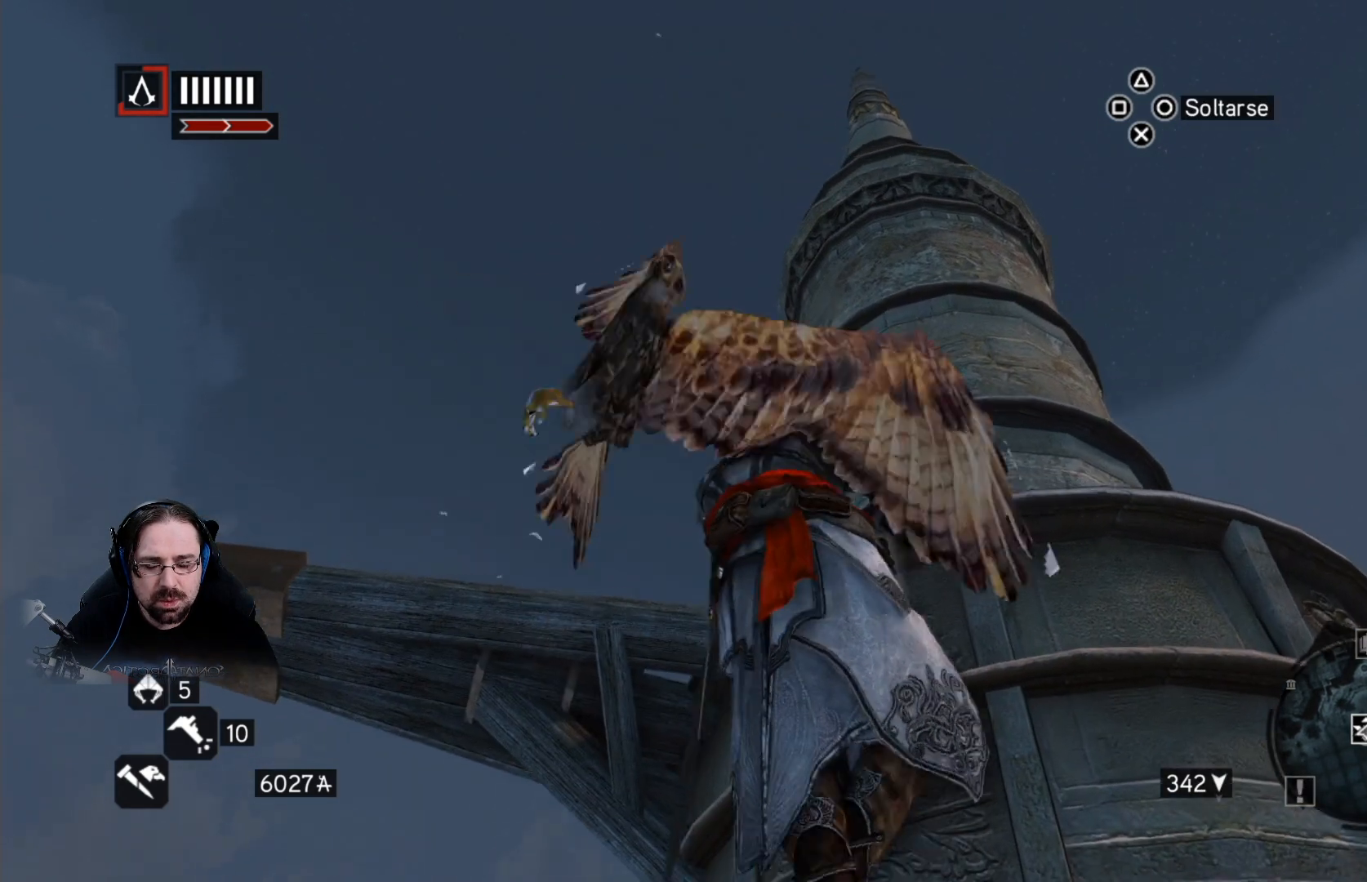
{"buttons": [], "left_stick": "up", "right_stick": "down", "events": [[167, "right_stick", "down"]]}
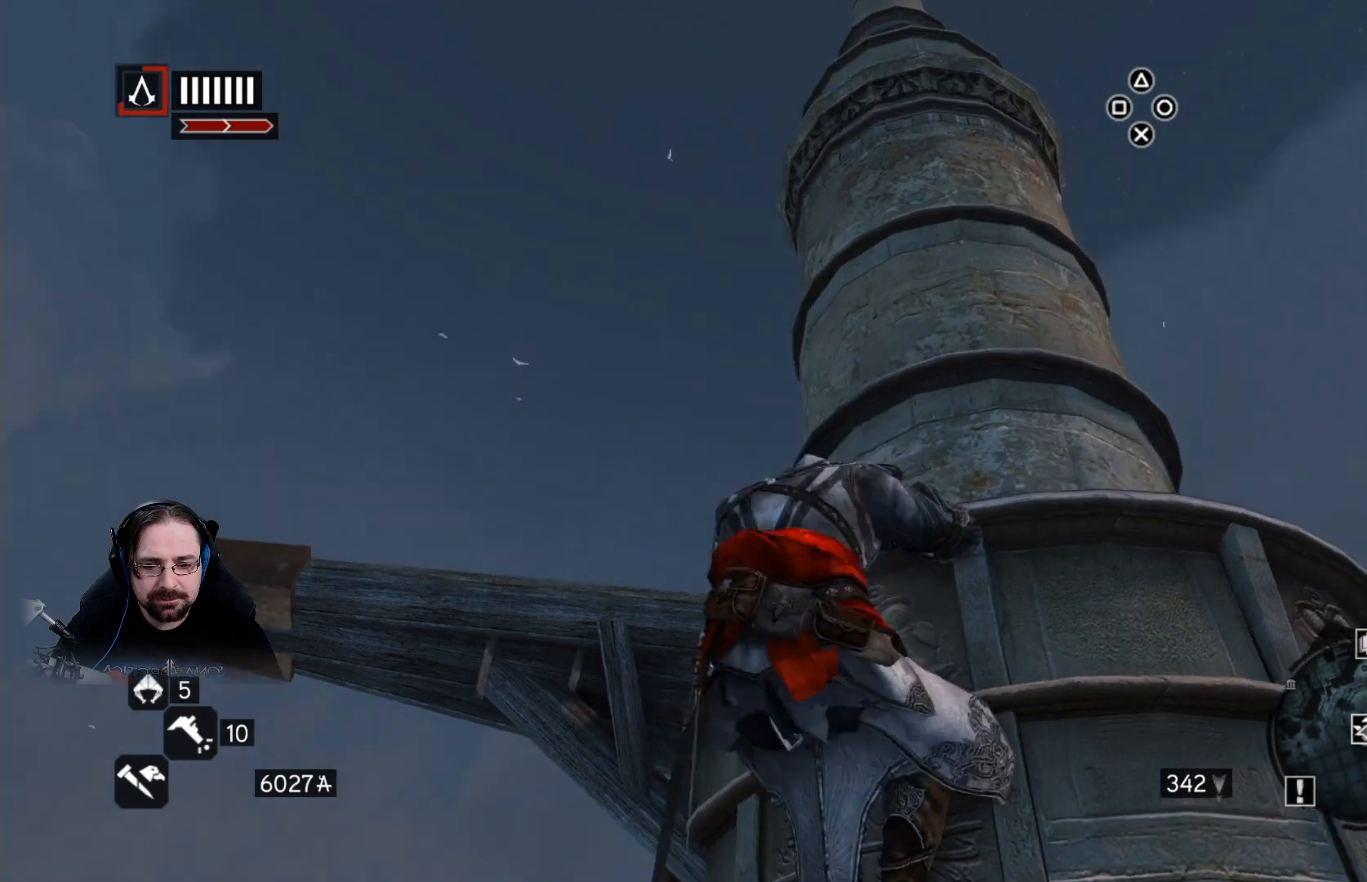
{"buttons": [], "left_stick": "center", "right_stick": "center", "events": [[300, "left_stick", "center"], [433, "right_stick", "center"]]}
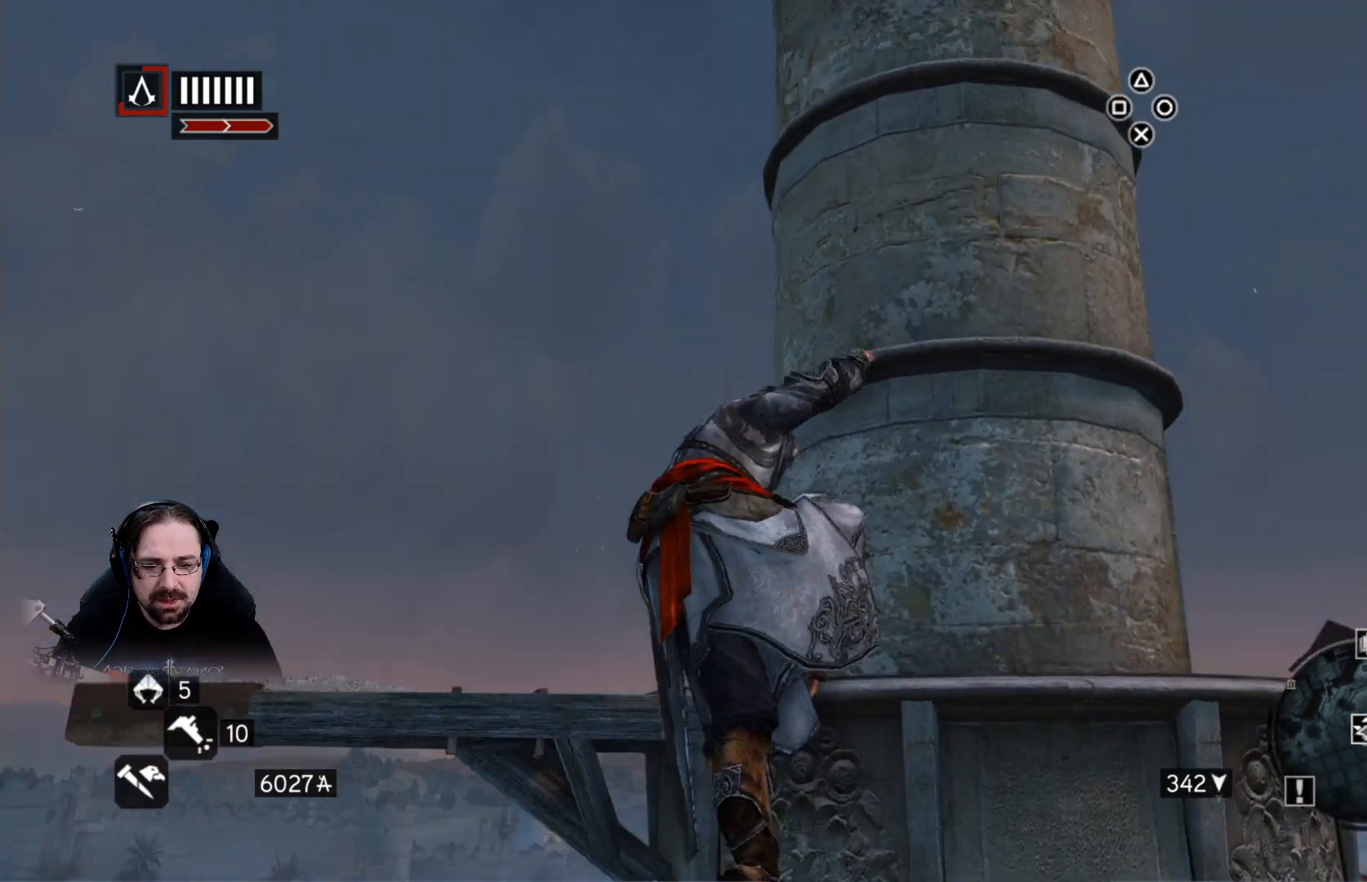
{"buttons": [], "left_stick": "up-left", "right_stick": "down-left", "events": [[67, "left_stick", "up-left"], [100, "right_stick", "down-left"]]}
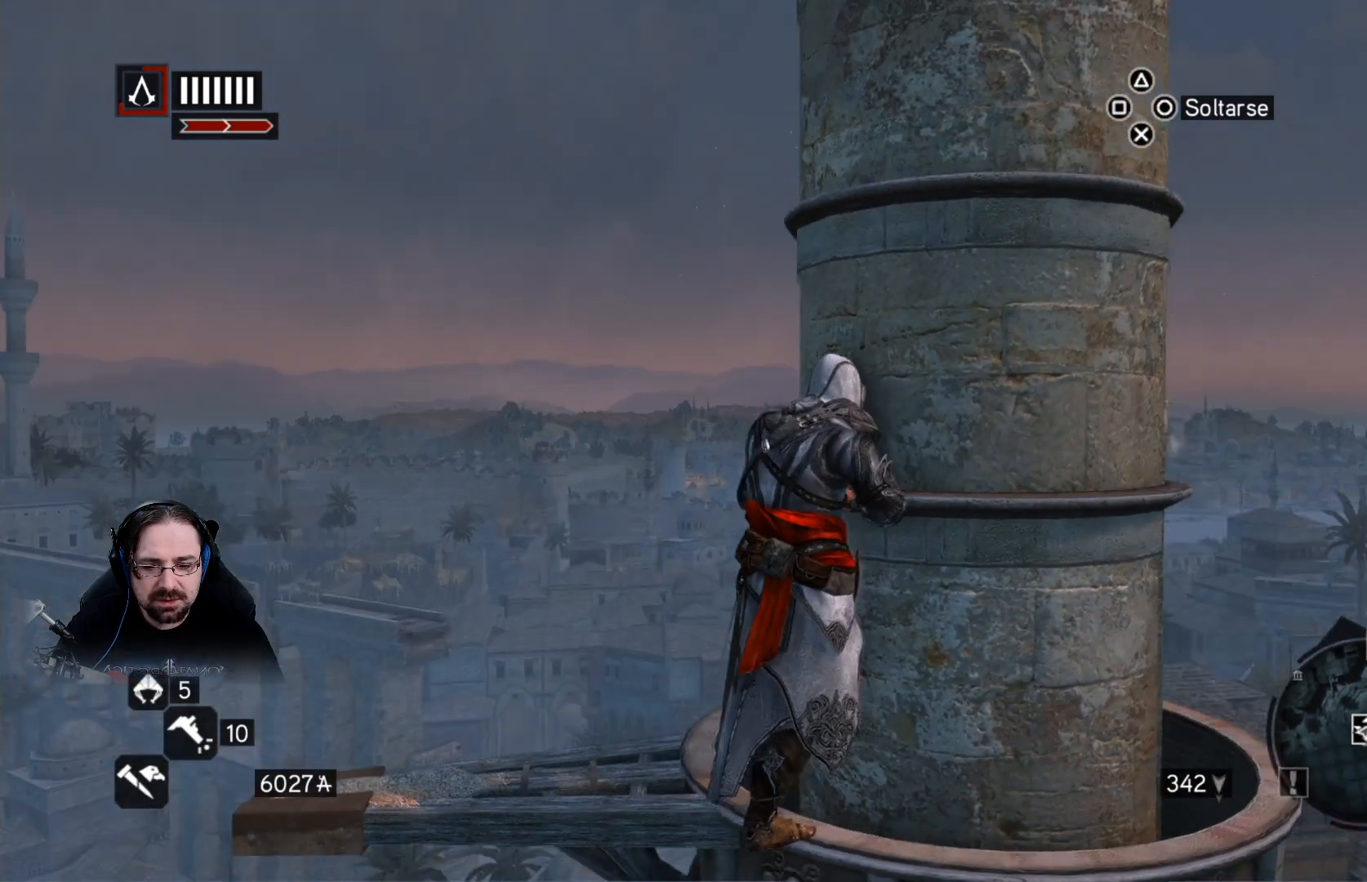
{"buttons": [], "left_stick": "up-left", "right_stick": "center", "events": [[67, "right_stick", "center"]]}
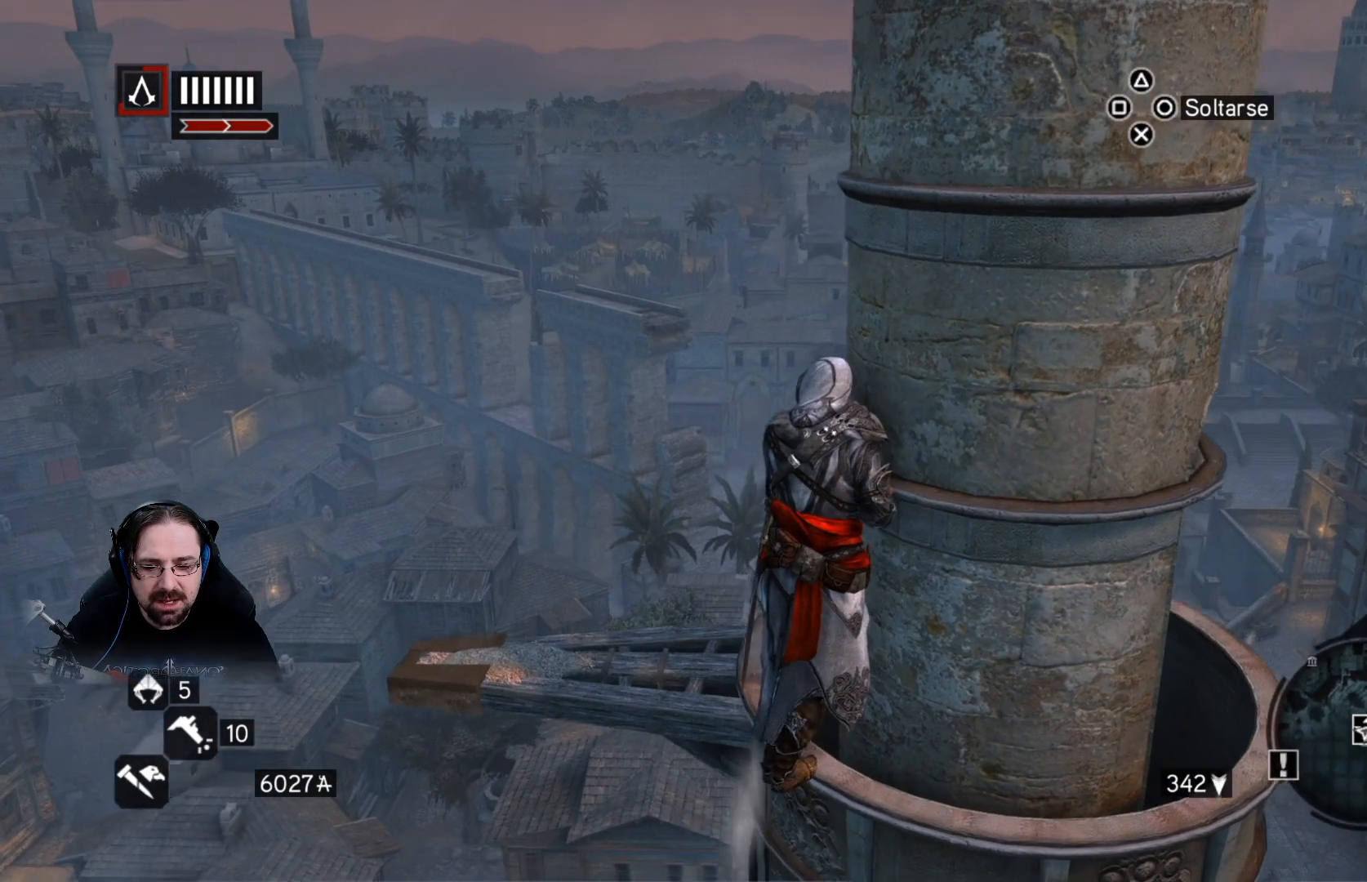
{"buttons": [], "left_stick": "left", "right_stick": "center", "events": [[400, "left_stick", "down-left"], [500, "left_stick", "left"]]}
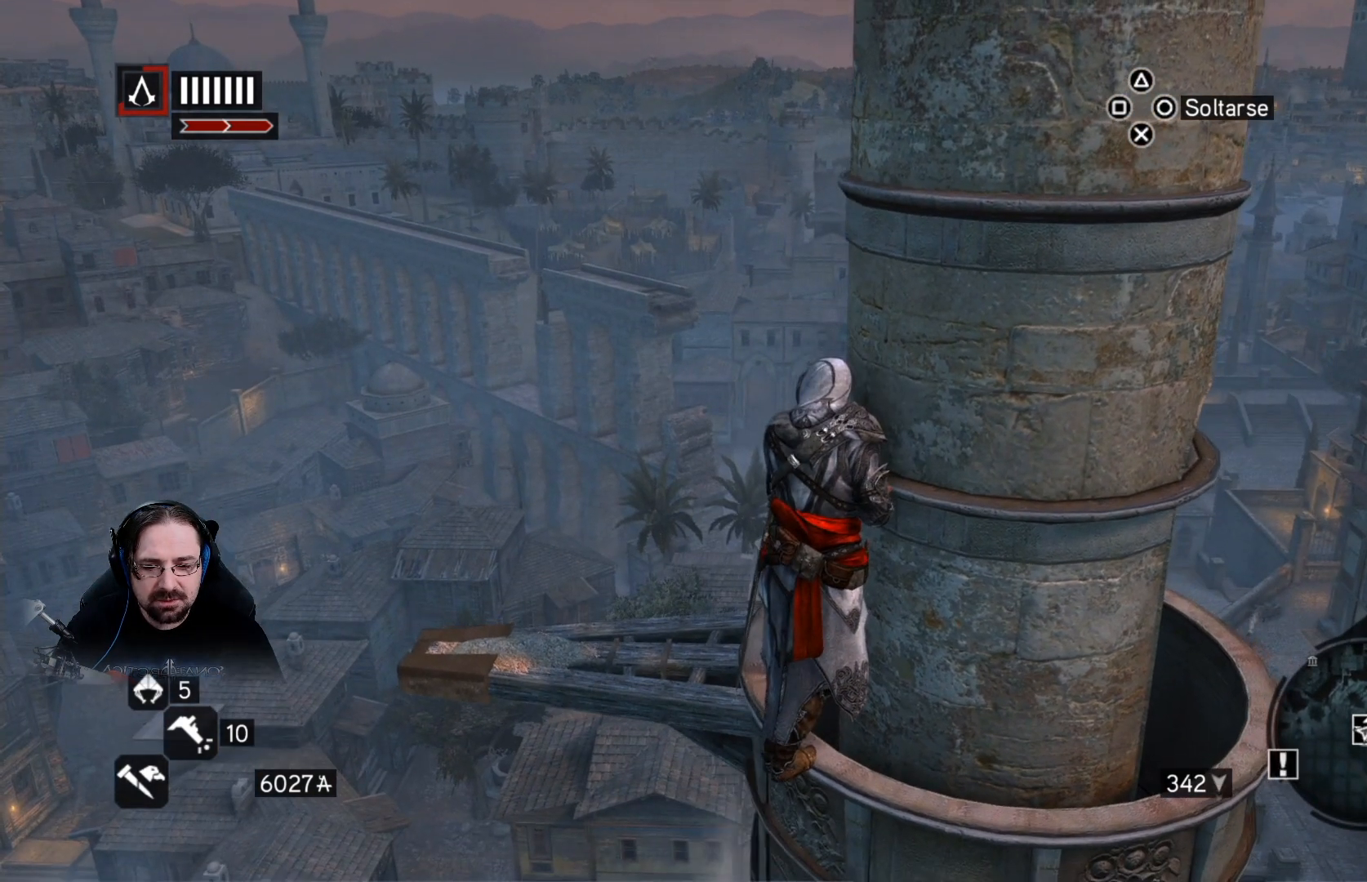
{"buttons": [], "left_stick": "left", "right_stick": "center", "events": []}
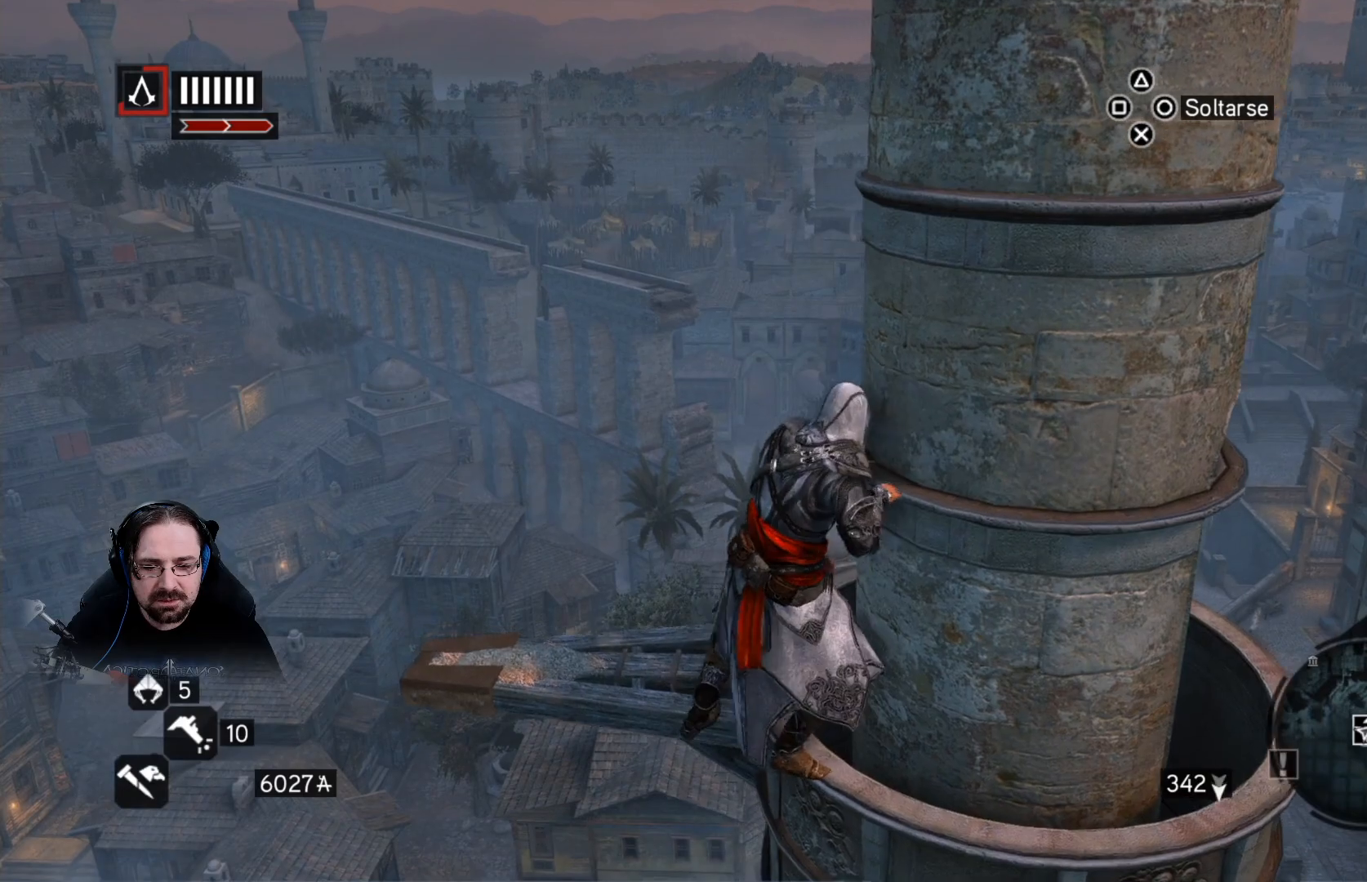
{"buttons": [], "left_stick": "up-left", "right_stick": "center", "events": [[67, "left_stick", "up-left"]]}
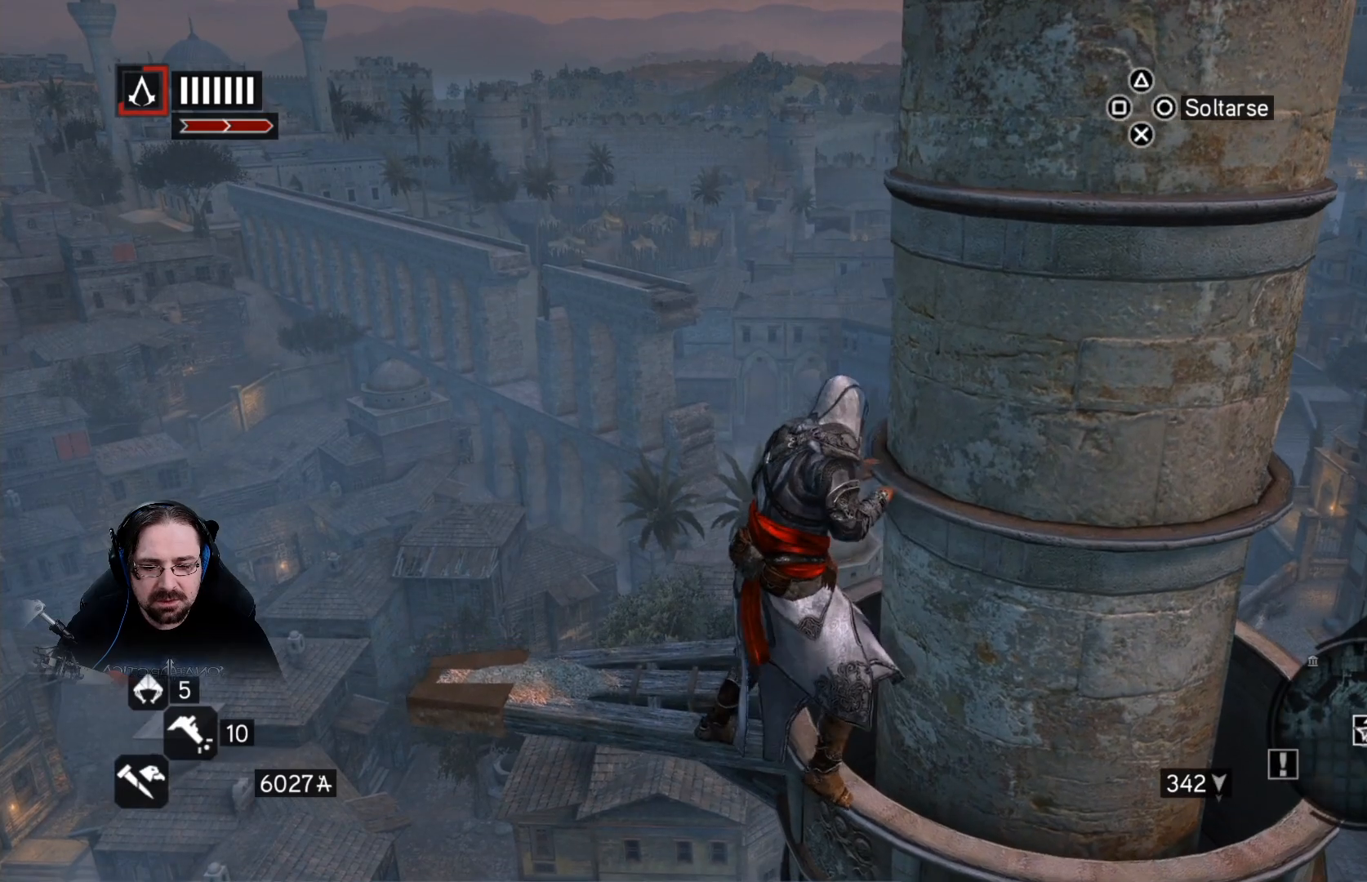
{"buttons": [], "left_stick": "up-left", "right_stick": "center", "events": []}
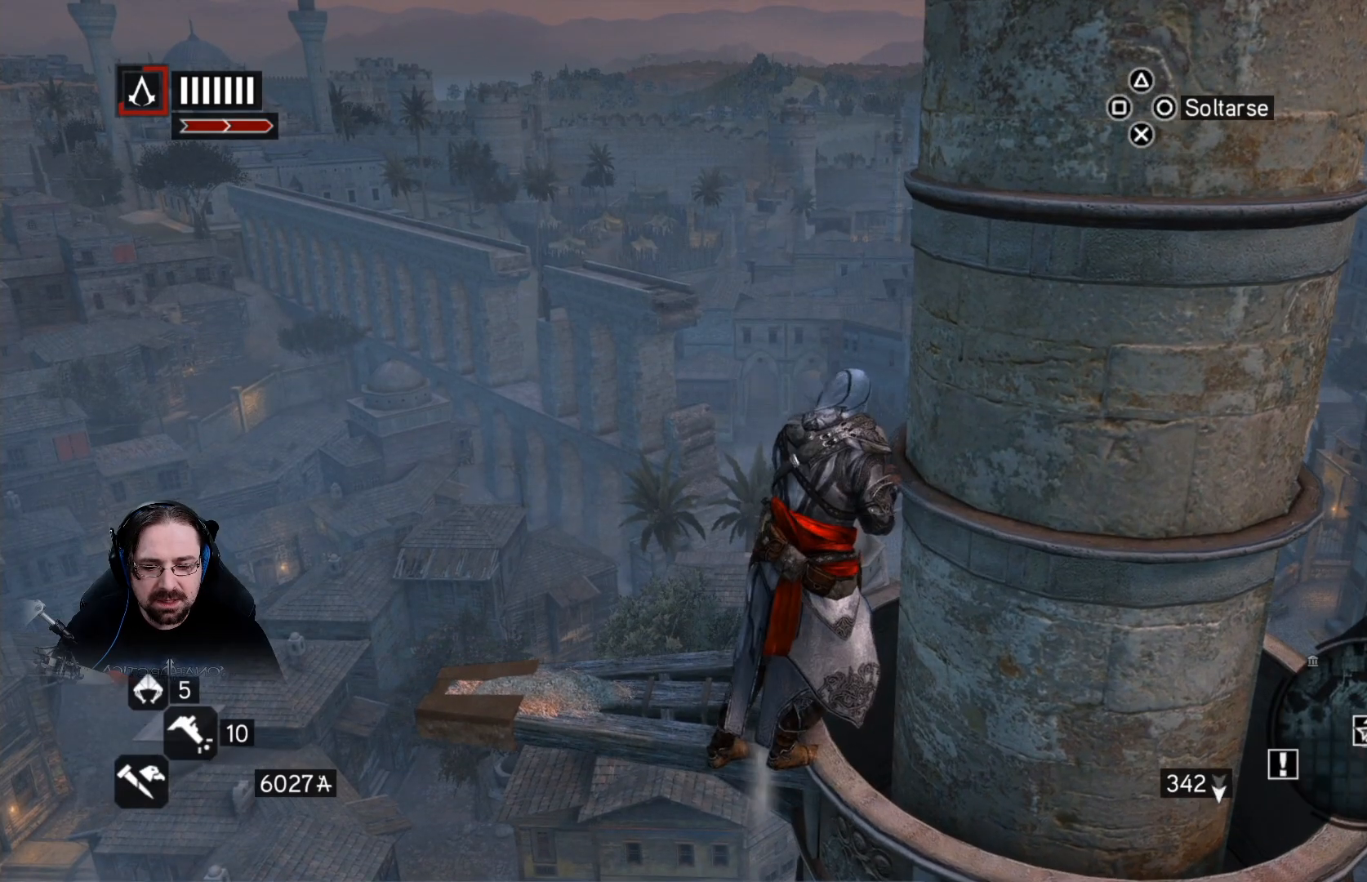
{"buttons": [], "left_stick": "down-left", "right_stick": "center", "events": [[500, "left_stick", "down-left"]]}
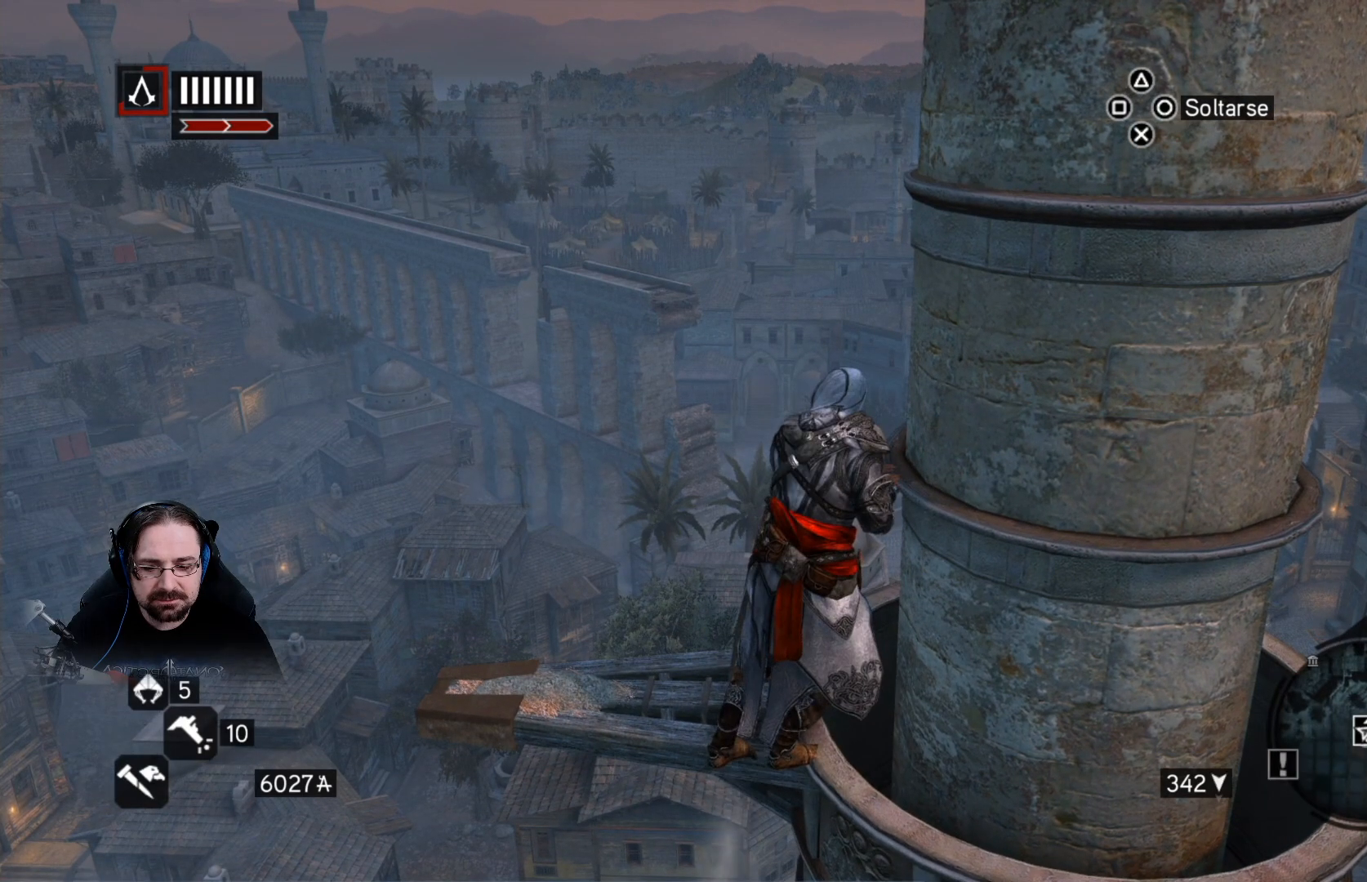
{"buttons": [], "left_stick": "up-left", "right_stick": "center", "events": [[267, "left_stick", "left"], [433, "left_stick", "up-left"]]}
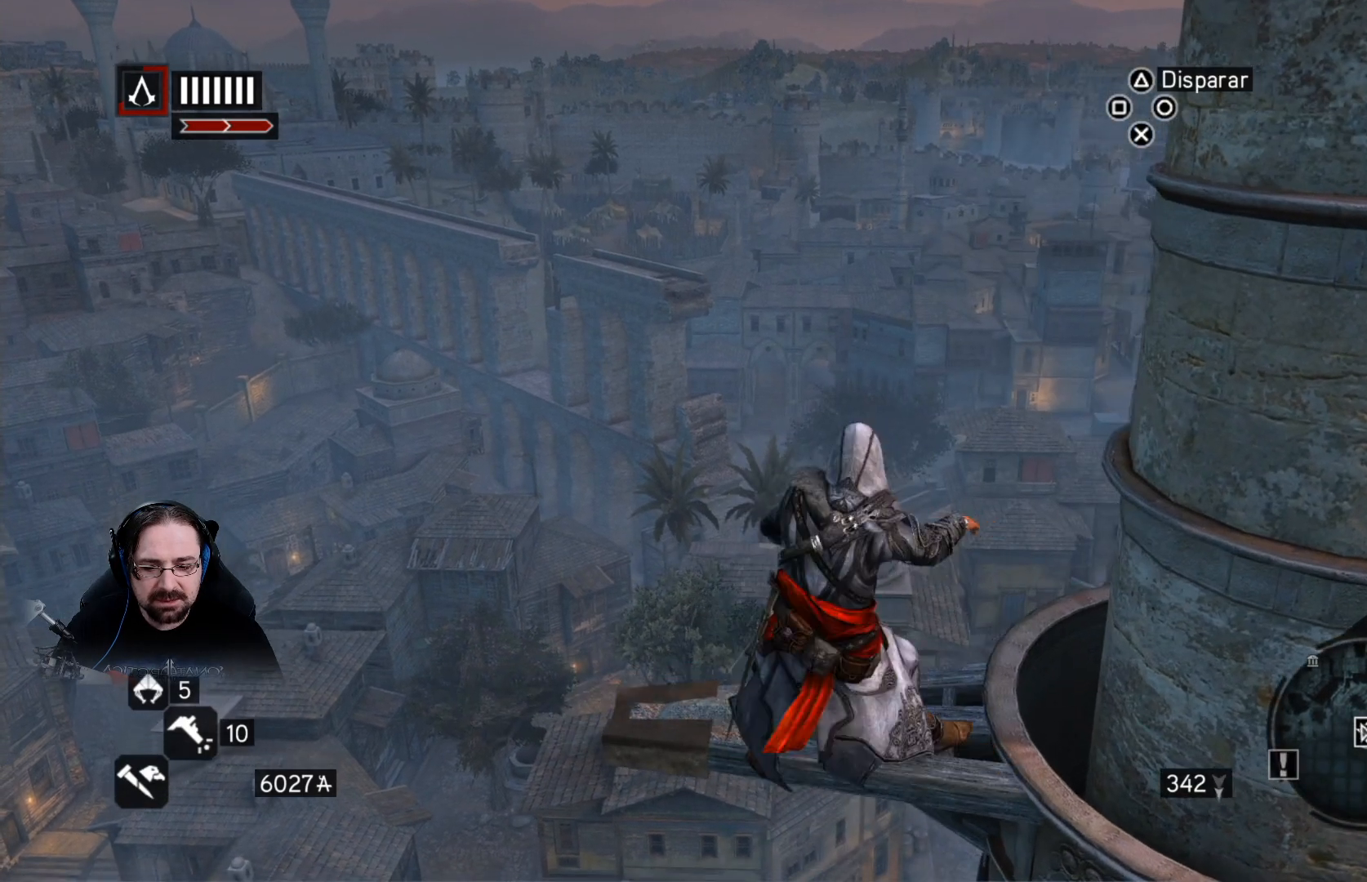
{"buttons": [], "left_stick": "center", "right_stick": "center", "events": [[33, "left_stick", "up"], [300, "left_stick", "center"]]}
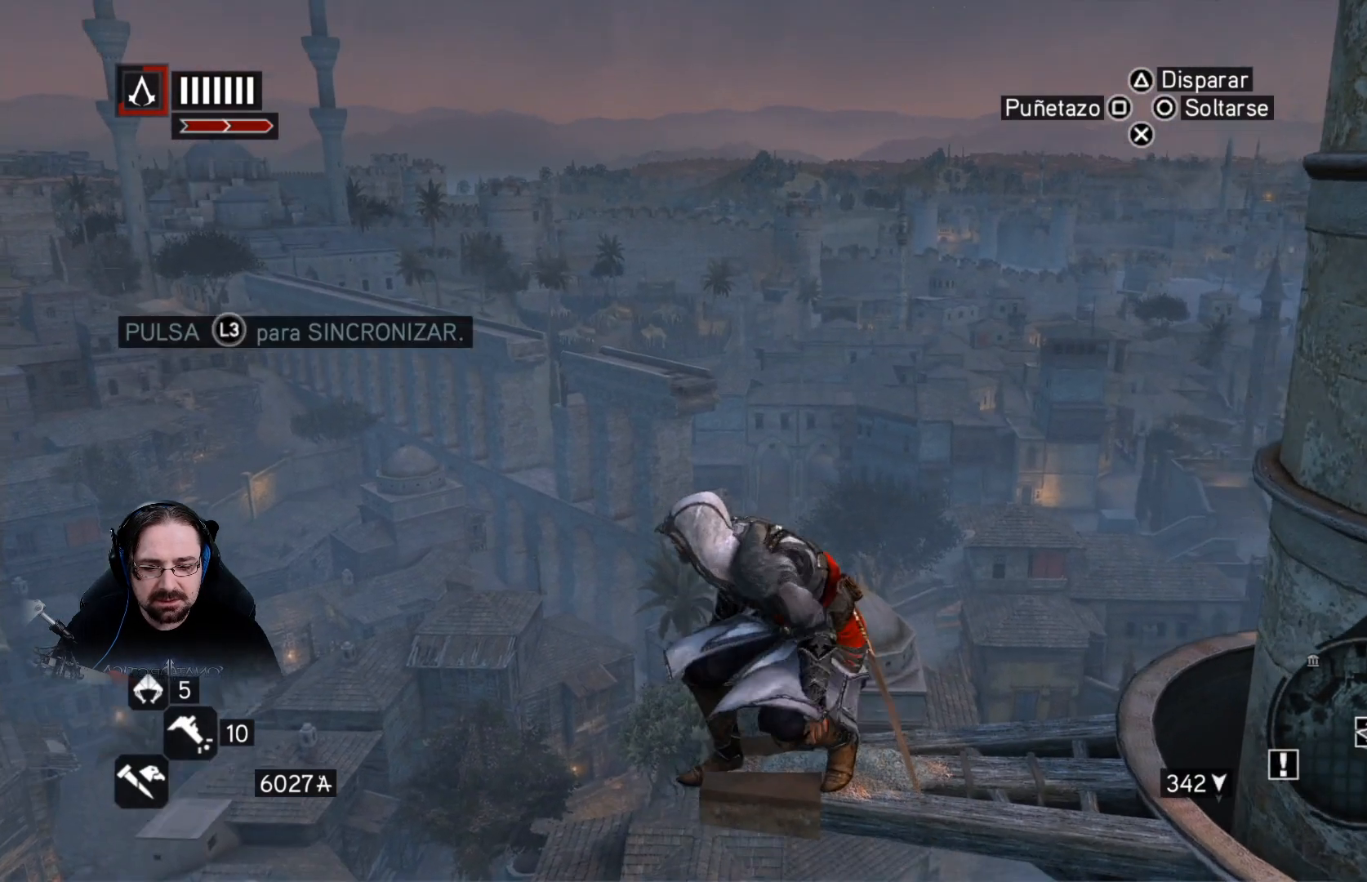
{"buttons": [], "left_stick": "center", "right_stick": "center", "events": []}
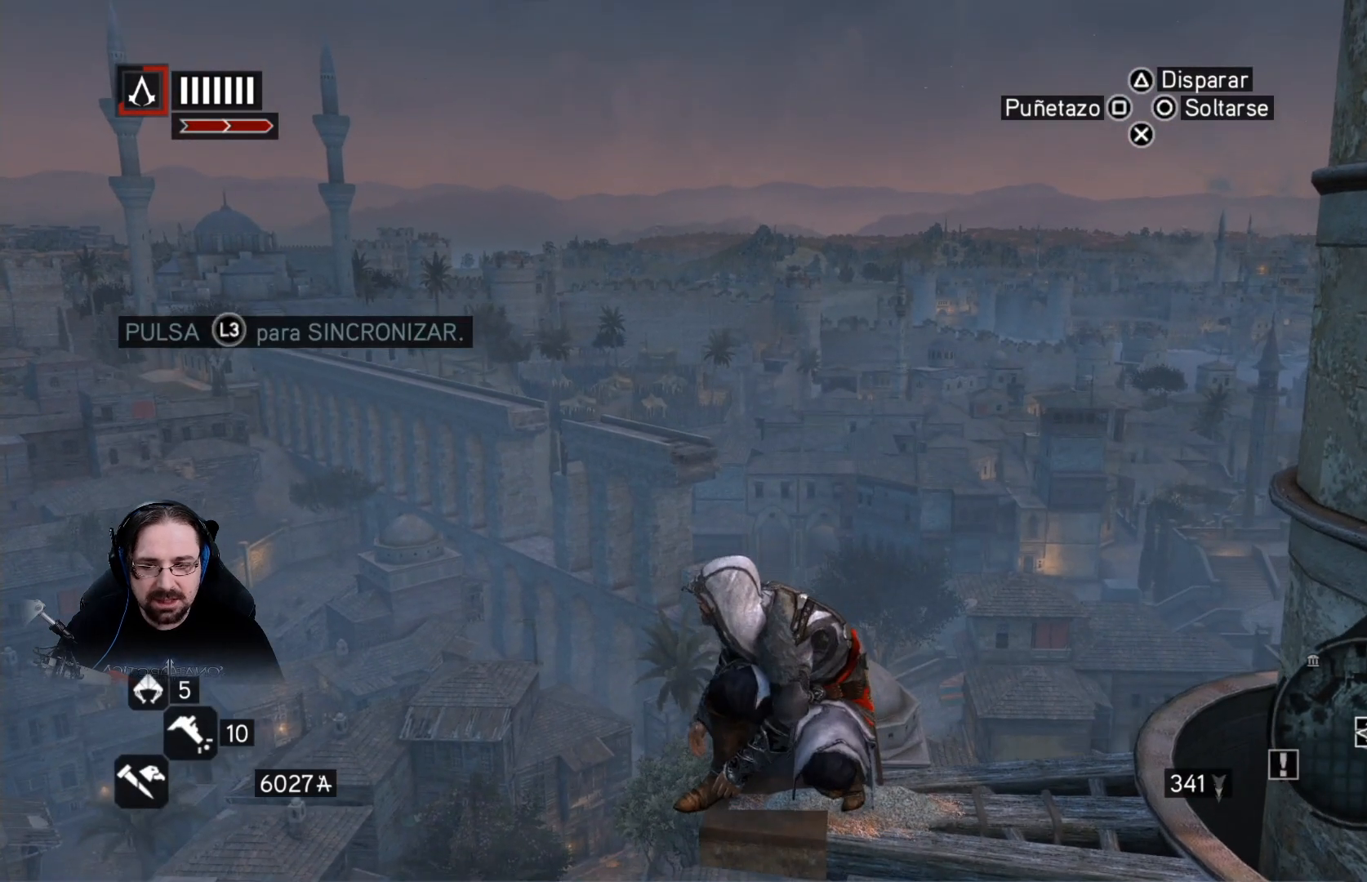
{"buttons": ["L3"], "left_stick": "center", "right_stick": "center", "events": [[467, "L3", "down"]]}
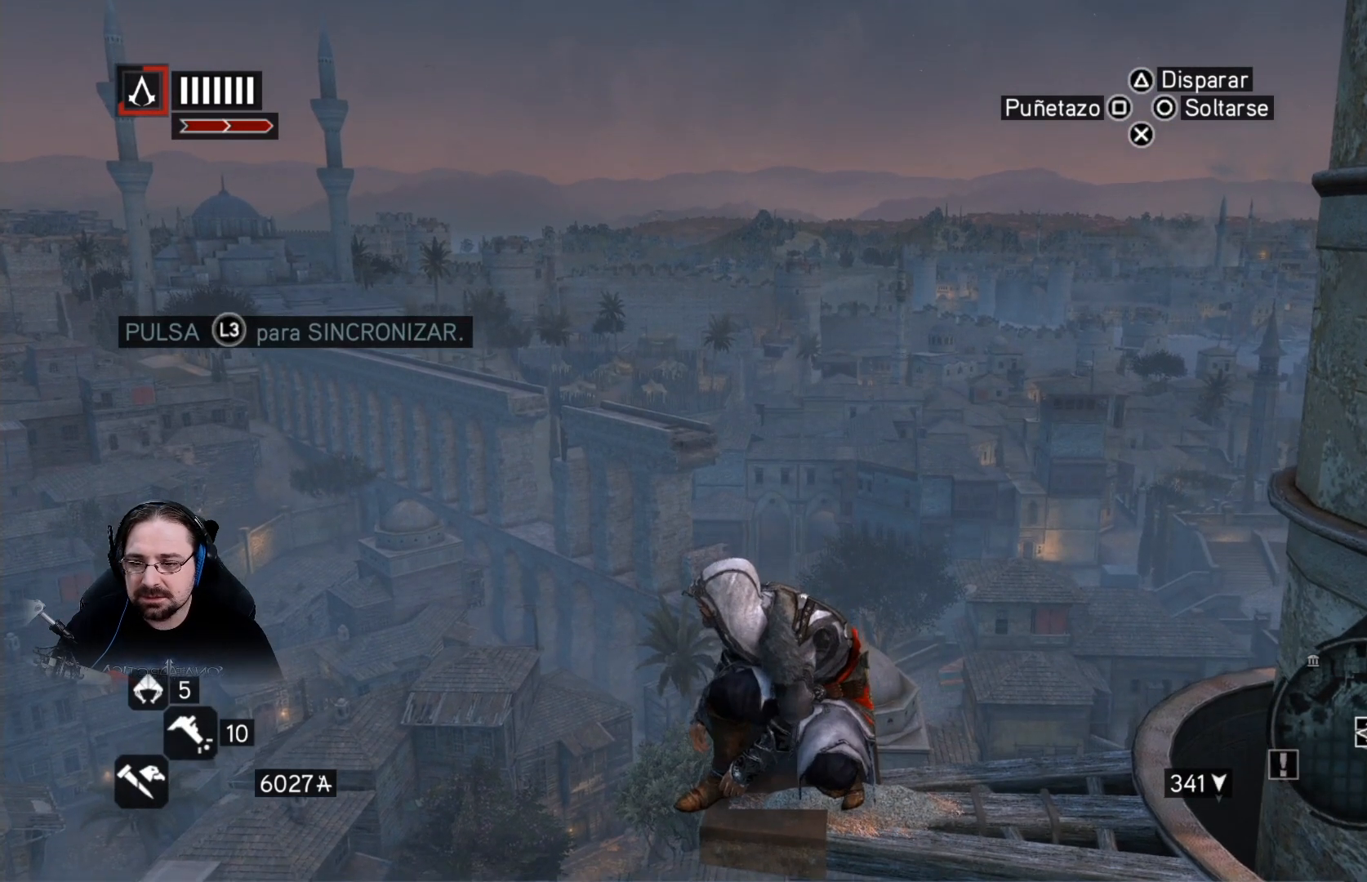
{"buttons": [], "left_stick": "center", "right_stick": "center", "events": [[100, "L3", "up"]]}